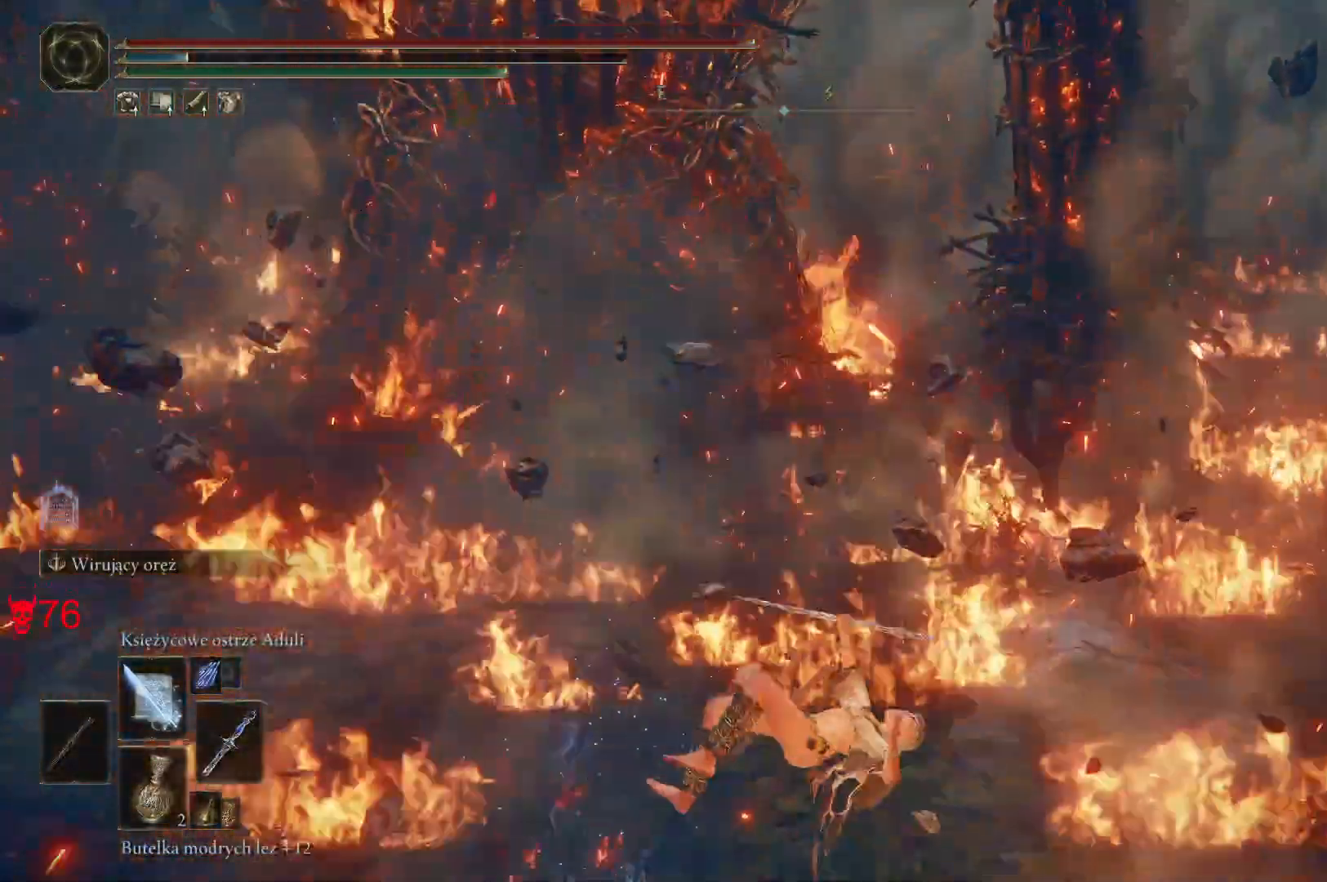
Gameplay with keyboard and mouse; each line is a JSON object with the keys and mouse buttons held at the frame after it. "events" lists presses ("down") and releases ("up") of "a", "ctrl", "d", "e", "q", "s", "shift", "space", "w", "mouse_left", "mouse_wheel", "mouse_right", "mouse_mb4" and "mouse_mb5" between this image and that frame as [ms after this image, input, new state], when the widget could be followed in between. "mouse_left", "mouse_wheel", "mouse_right", "mouse_mb4", "mouse_mb5" = the "left", "wheel", "right", "mb4", "mb5" buttons of the "mouse" list. No other keys are recorded. "wheel" means that the mouse wheel is clicked or scrolled. Mouse movement is not recorded.
{"keys": ["s"], "mouse": [], "events": [[300, "s", "down"]]}
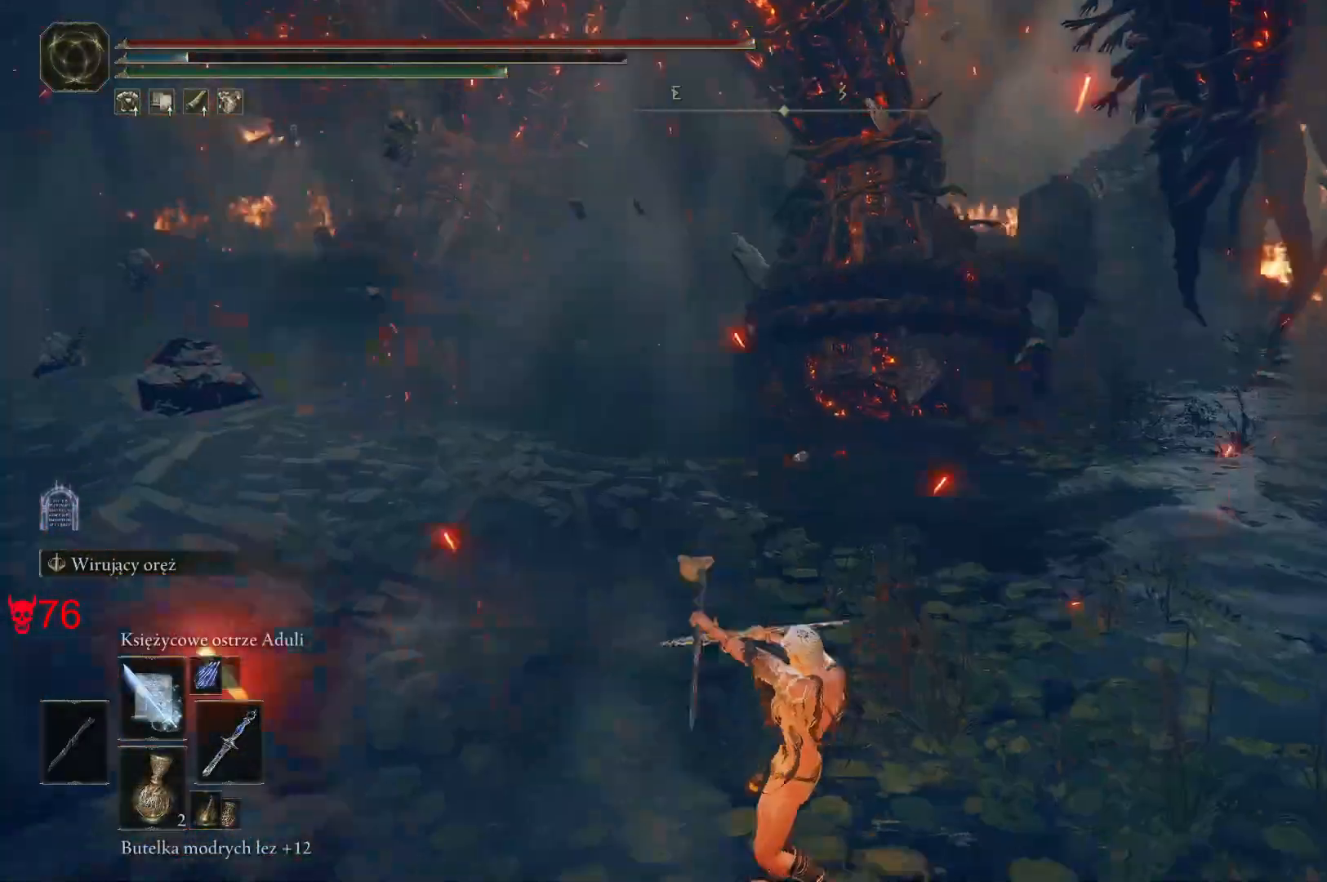
{"keys": ["s"], "mouse": [], "events": [[233, "space", "down"], [450, "space", "up"]]}
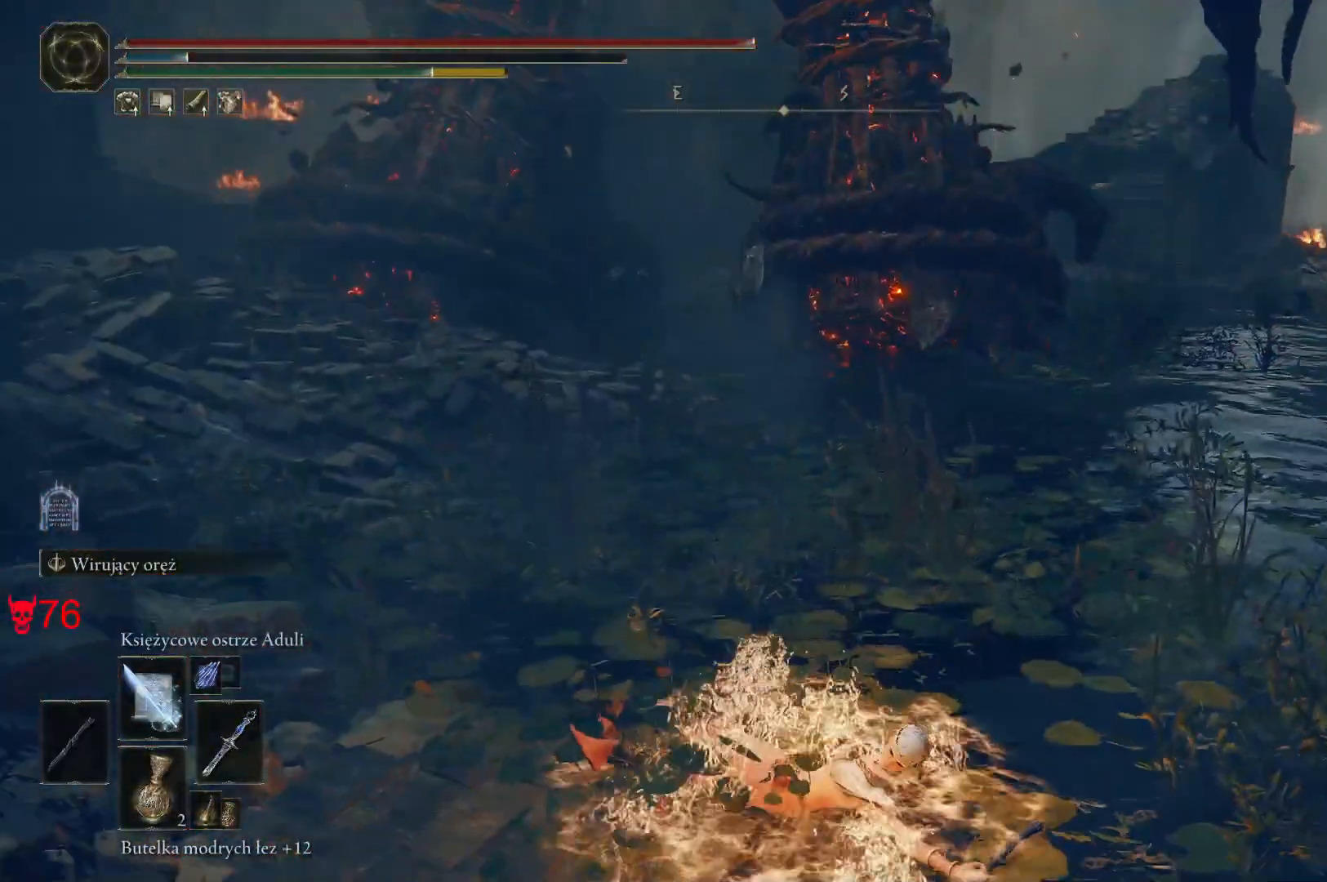
{"keys": ["s", "space"], "mouse": [], "events": [[133, "space", "down"]]}
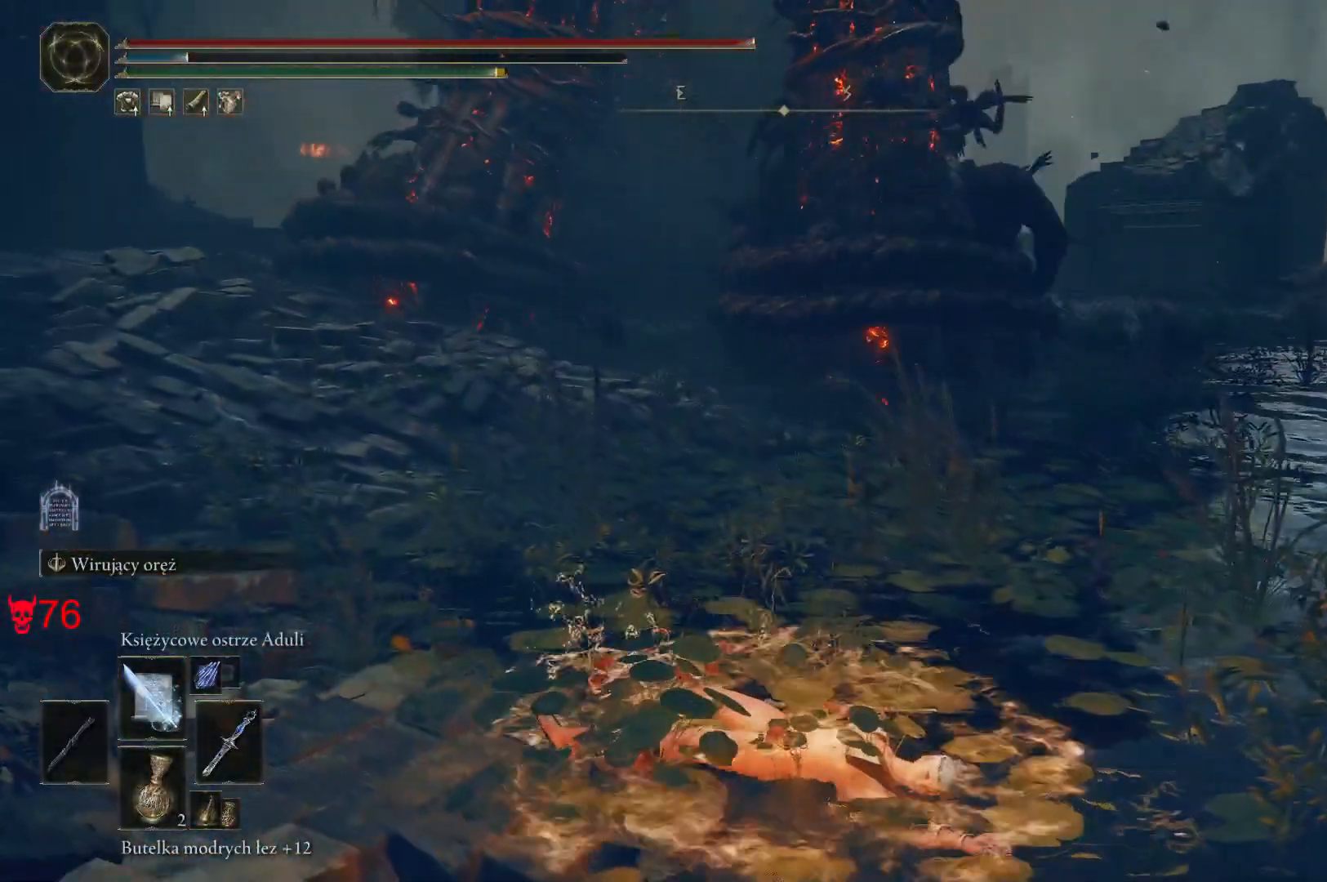
{"keys": ["s", "space"], "mouse": [], "events": []}
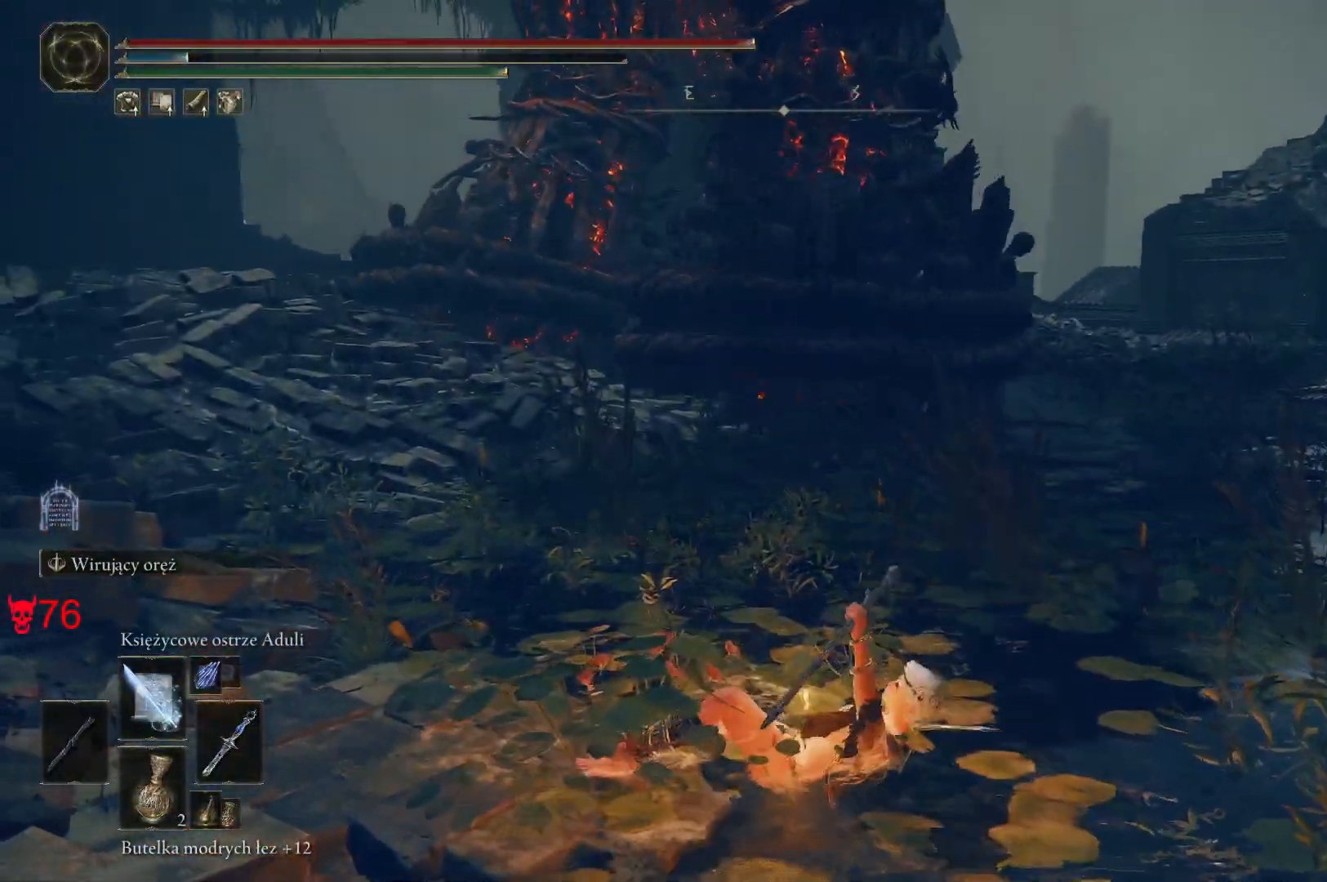
{"keys": ["s", "space"], "mouse": [], "events": []}
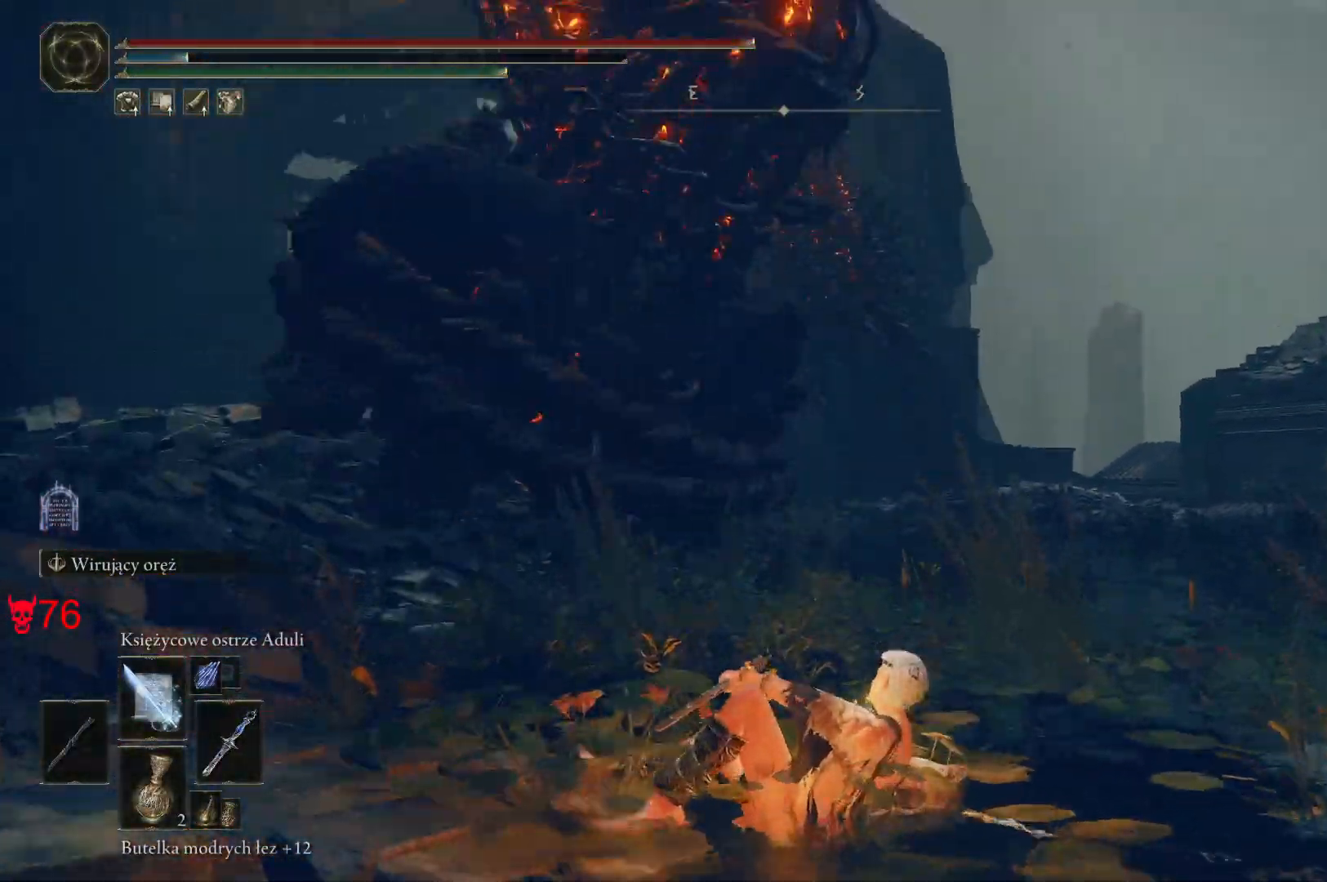
{"keys": ["s", "space"], "mouse": [], "events": []}
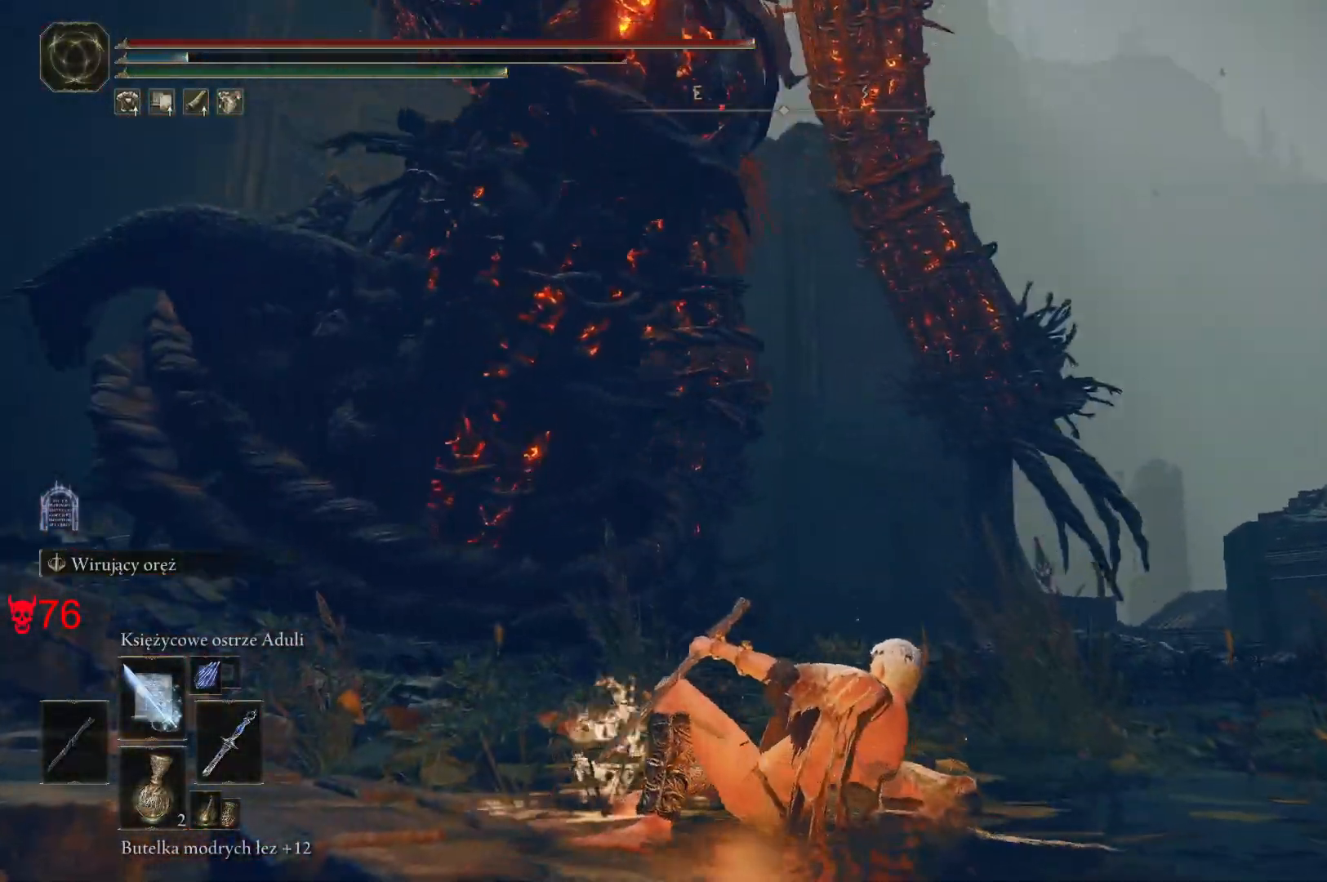
{"keys": ["s", "space"], "mouse": [], "events": [[267, "space", "up"], [383, "space", "down"]]}
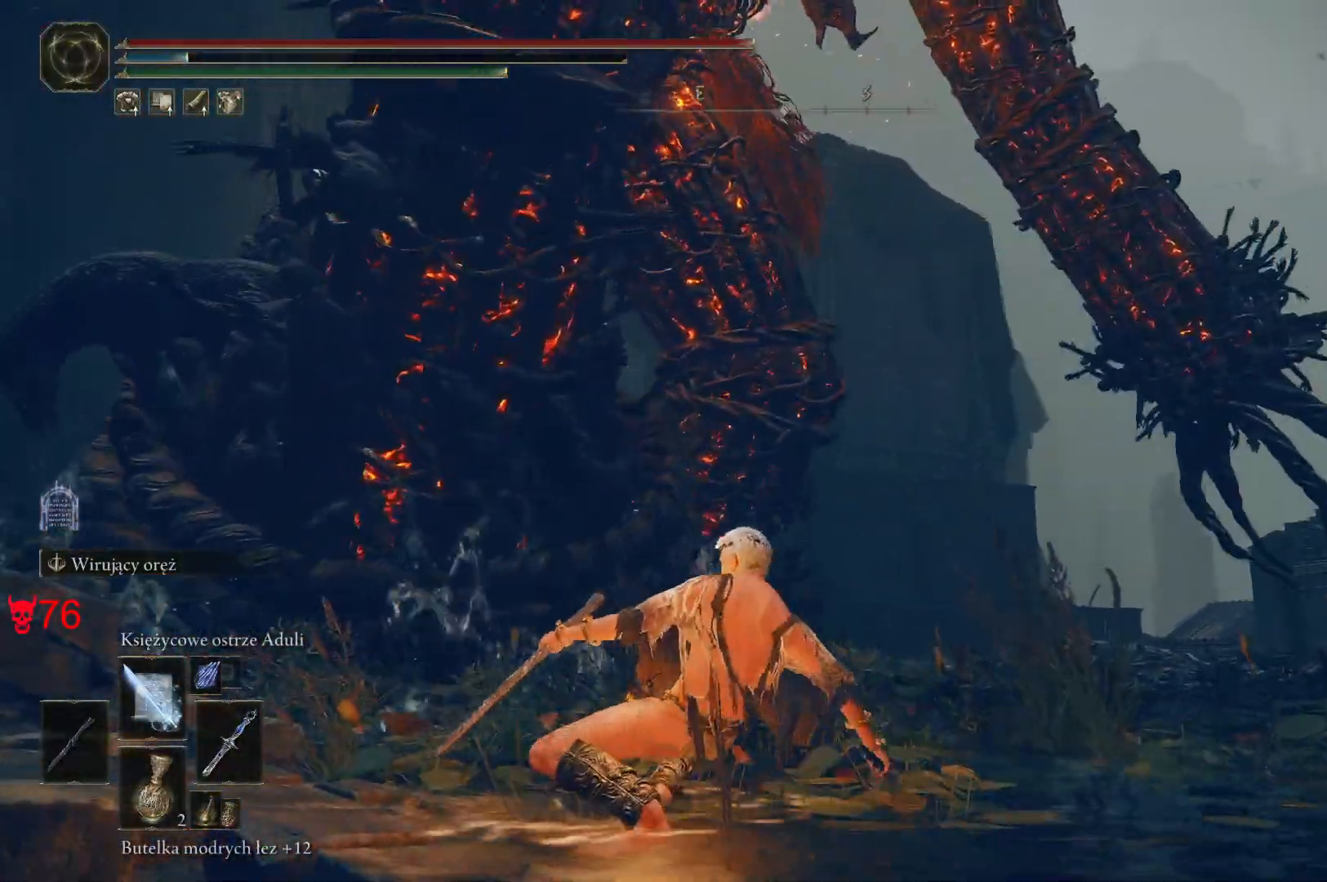
{"keys": ["s", "space"], "mouse": [], "events": [[17, "space", "up"], [133, "space", "down"], [283, "space", "up"], [383, "space", "down"]]}
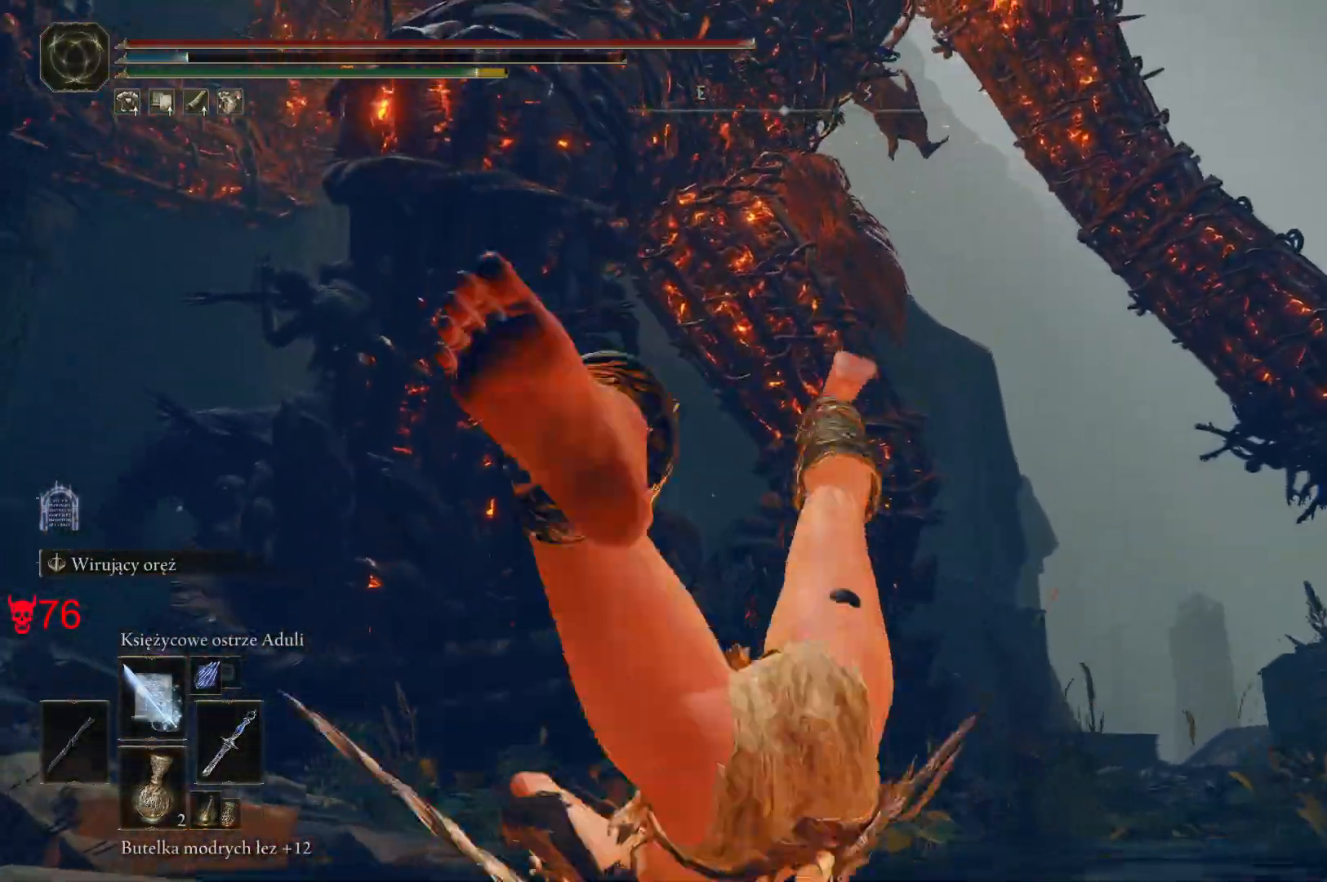
{"keys": ["s", "space"], "mouse": [], "events": []}
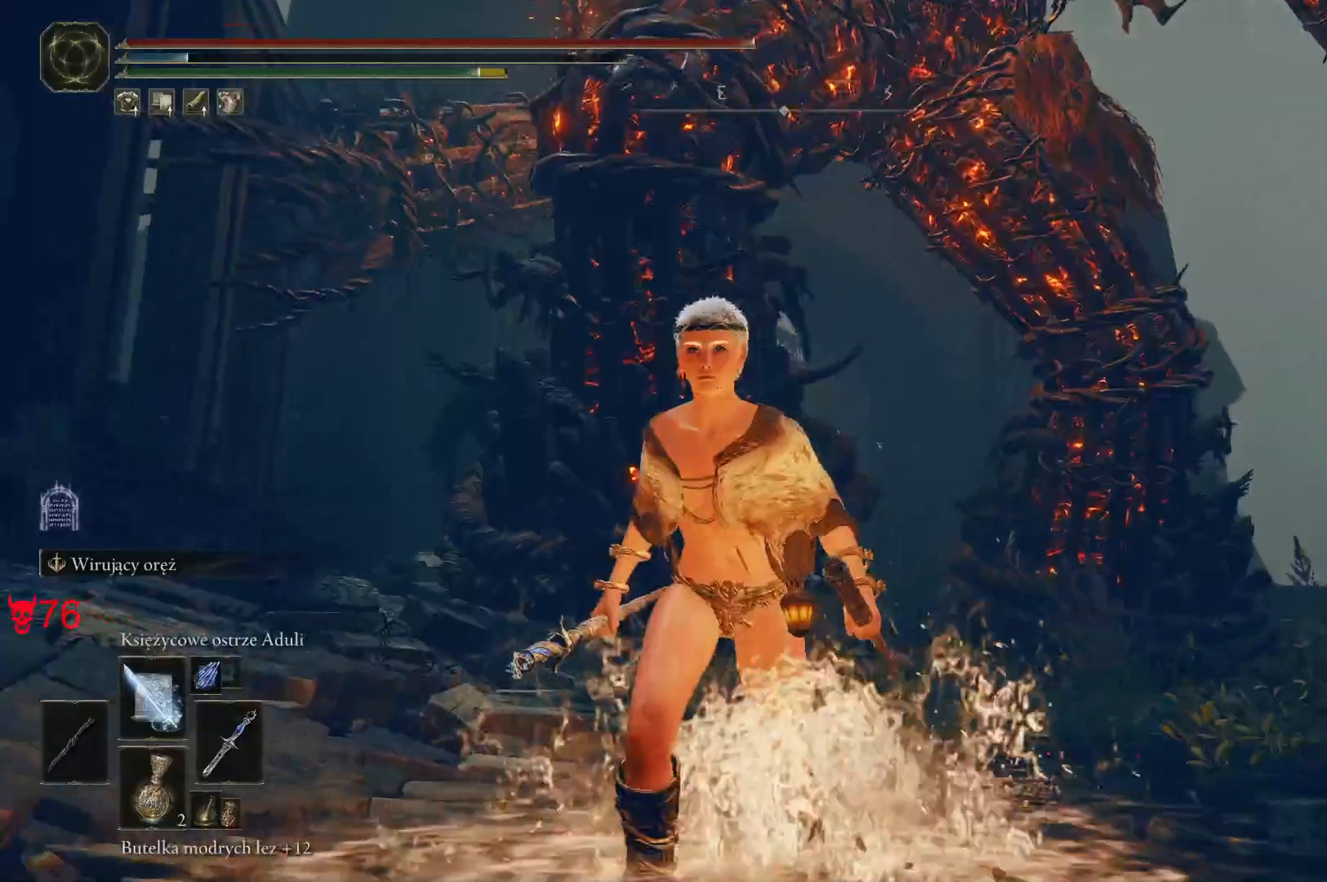
{"keys": ["s", "space"], "mouse": [], "events": []}
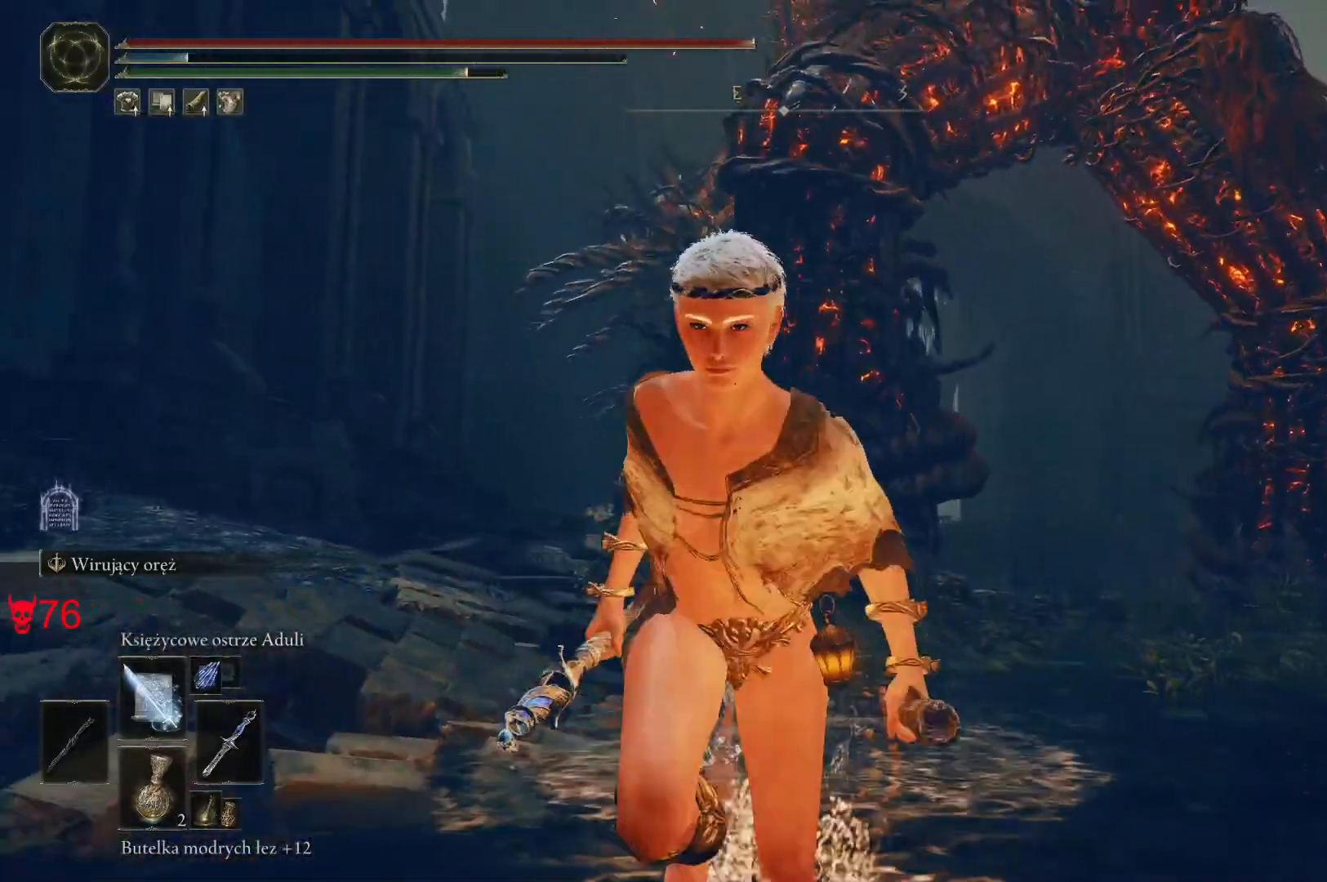
{"keys": ["s", "space"], "mouse": [], "events": []}
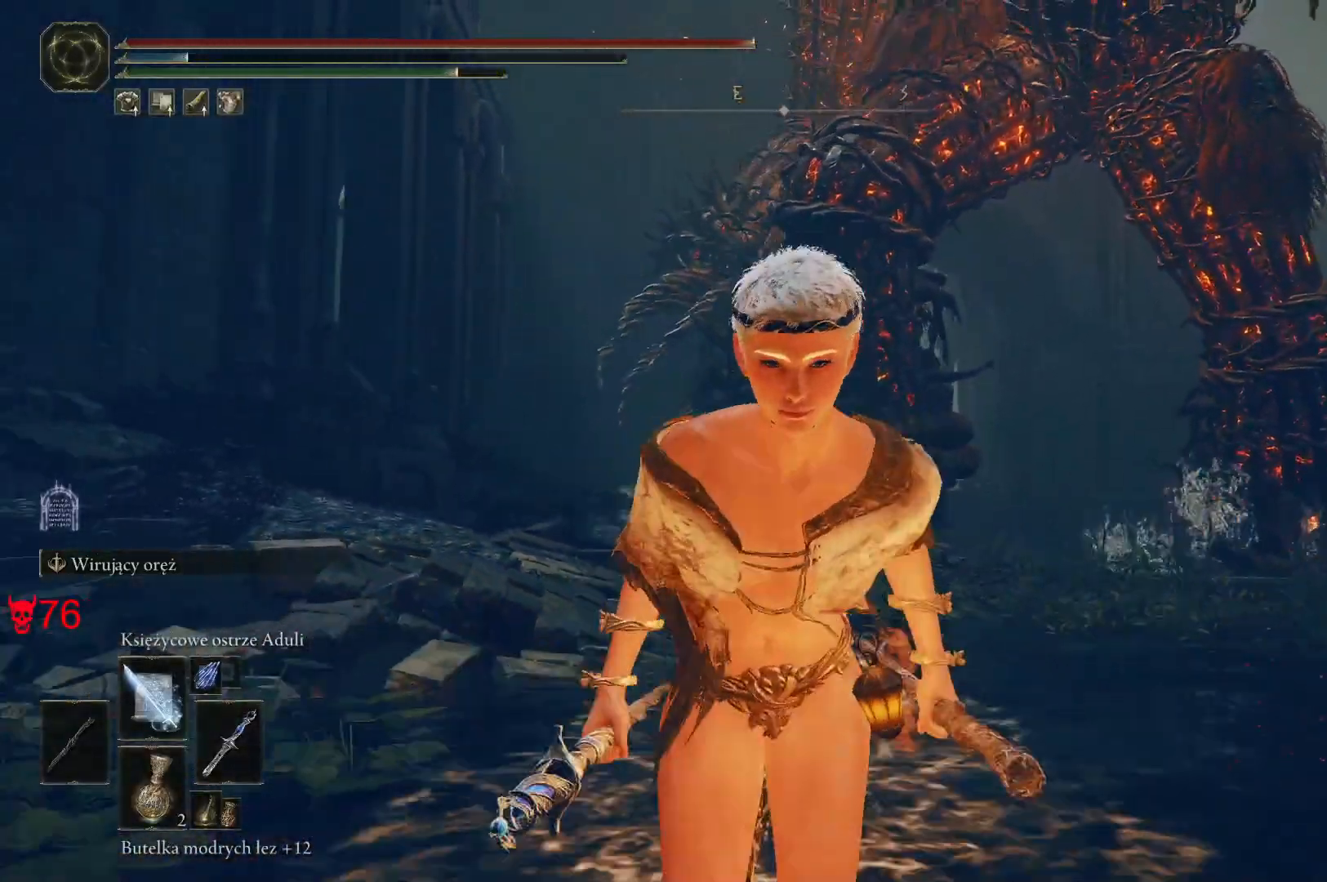
{"keys": ["e", "s", "space"], "mouse": ["wheel"], "events": [[150, "e", "down"], [400, "mouse_wheel", "down"]]}
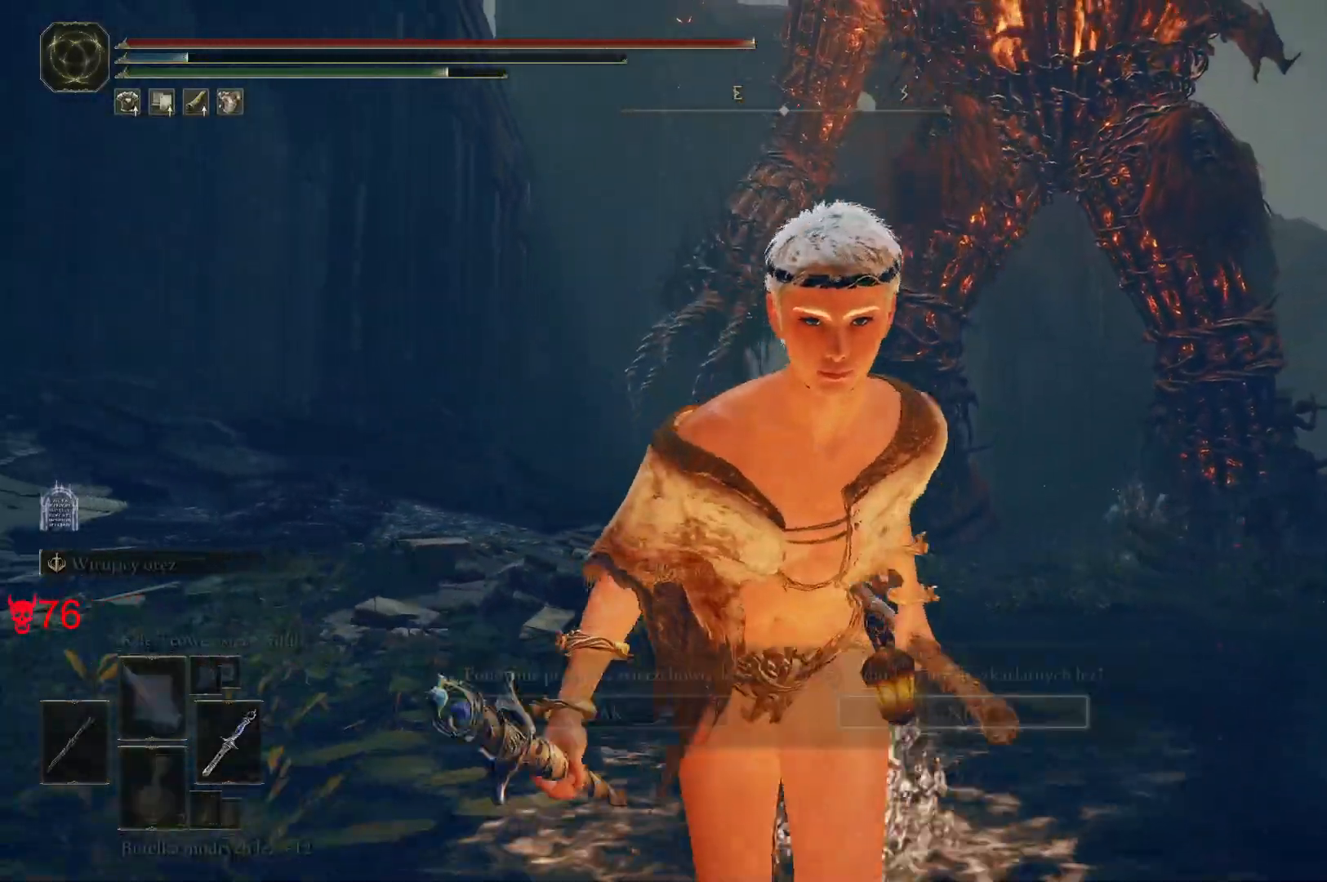
{"keys": ["e", "s", "space"], "mouse": [], "events": [[150, "mouse_wheel", "up"]]}
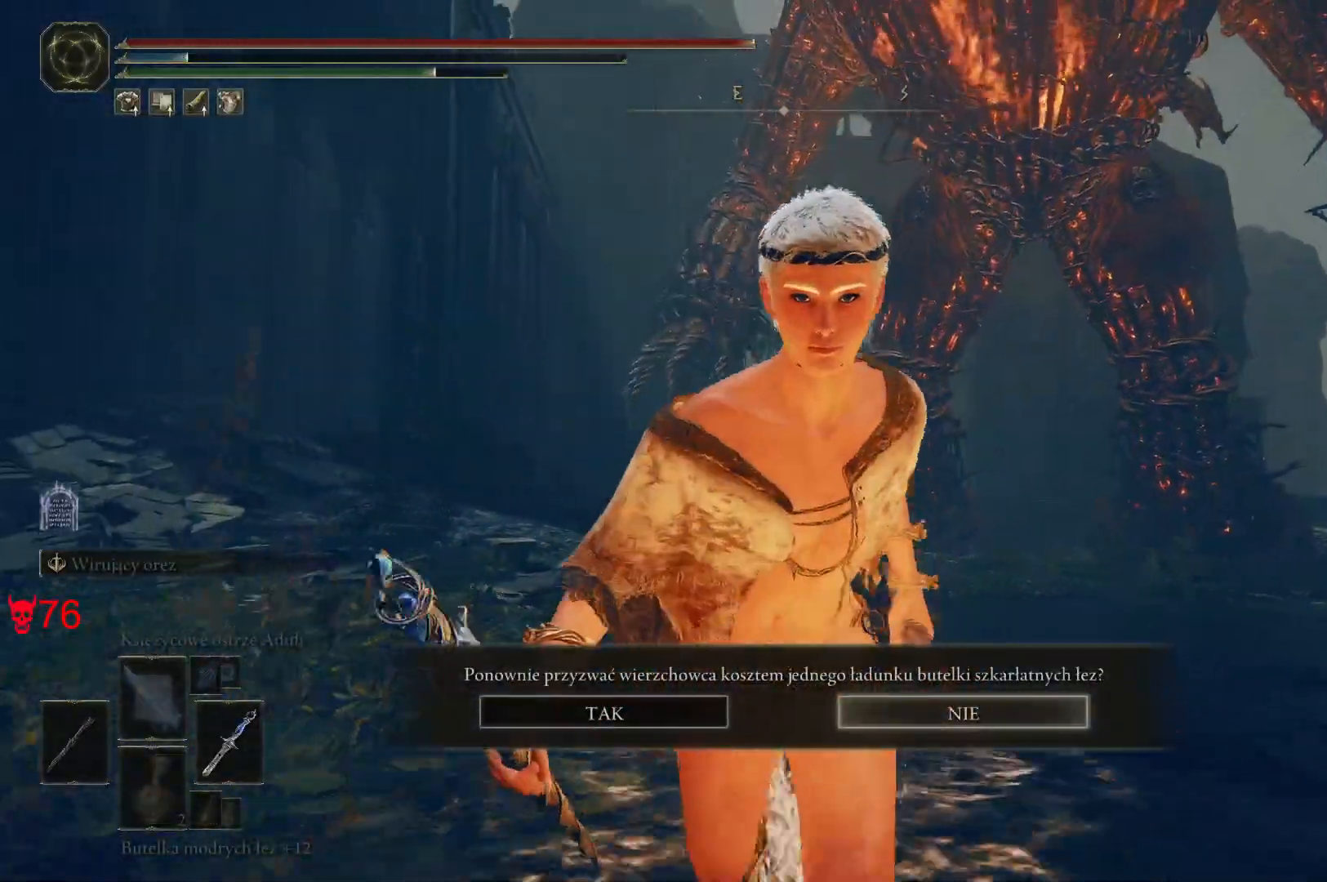
{"keys": ["e", "s", "space"], "mouse": [], "events": []}
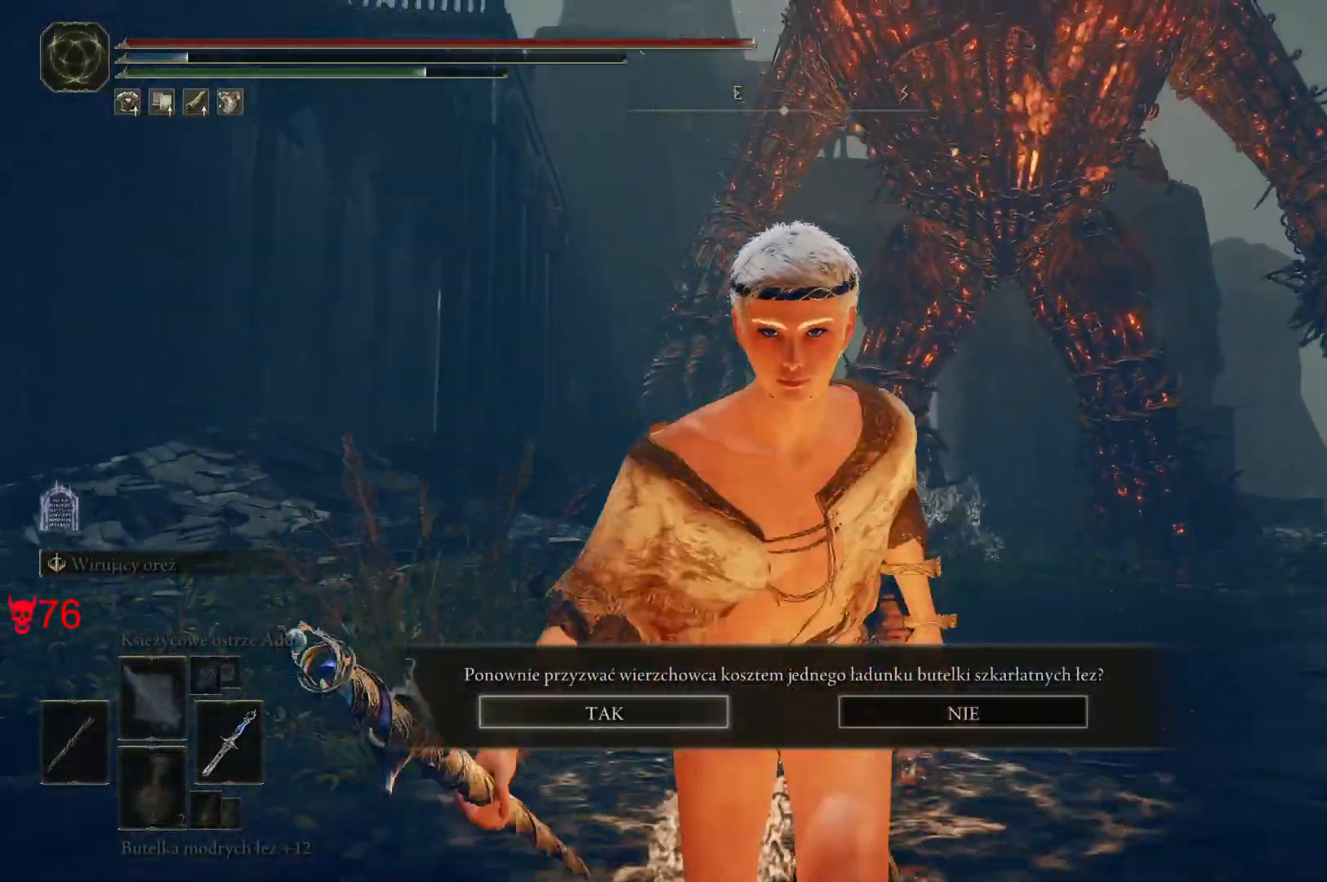
{"keys": ["s", "space"], "mouse": [], "events": [[50, "mouse_left", "down"], [150, "mouse_left", "up"], [483, "e", "up"]]}
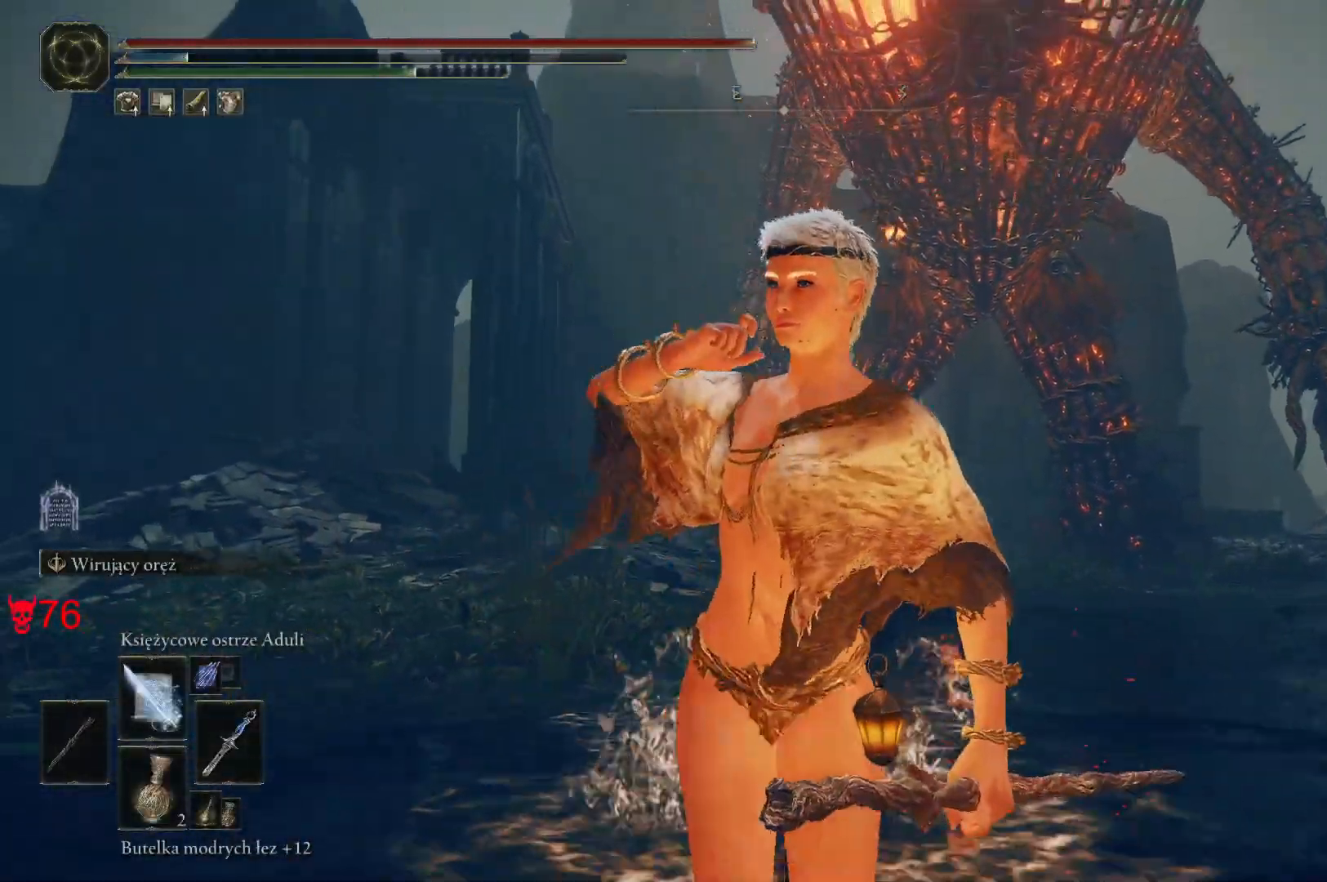
{"keys": ["s"], "mouse": [], "events": [[250, "space", "up"]]}
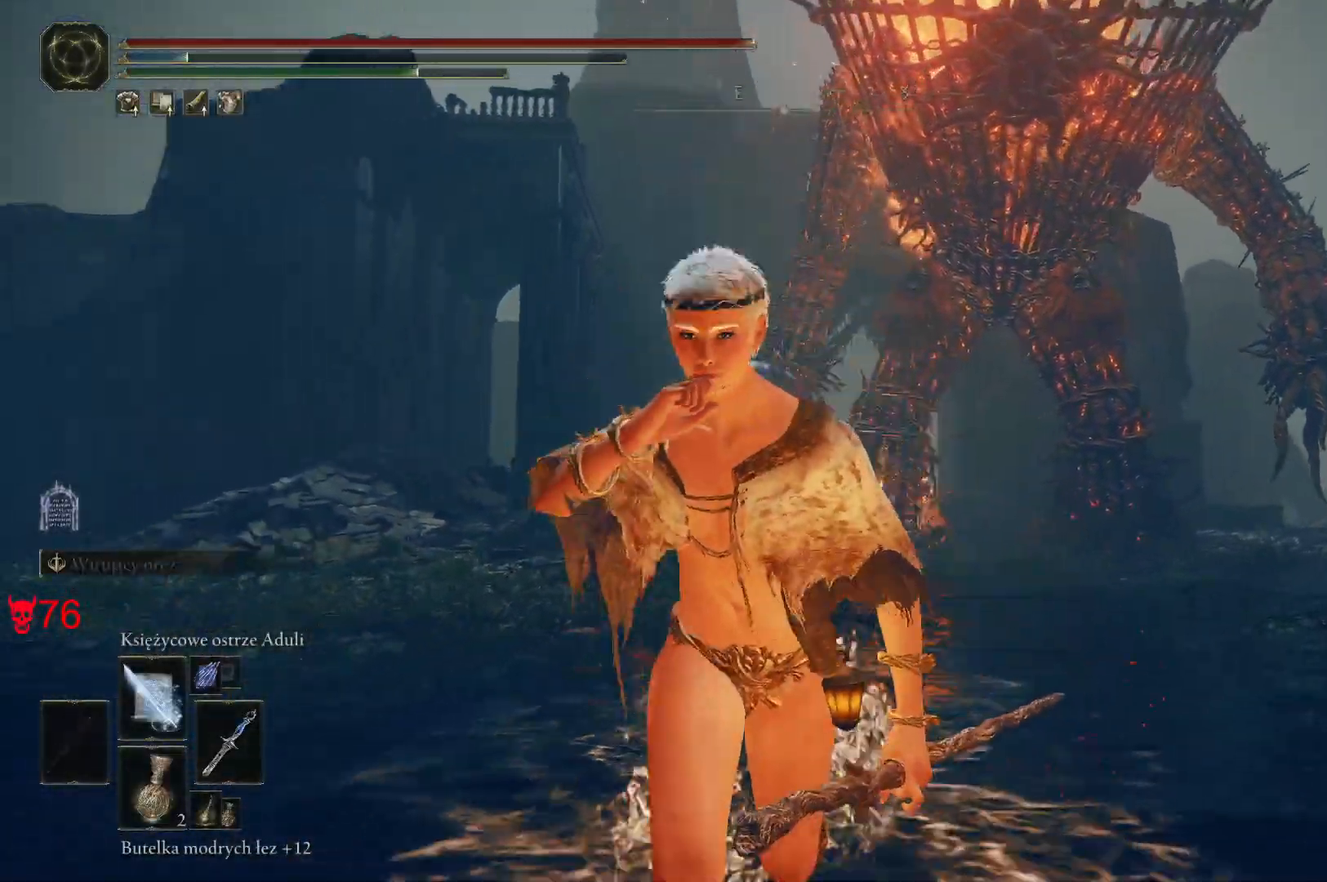
{"keys": ["s"], "mouse": [], "events": []}
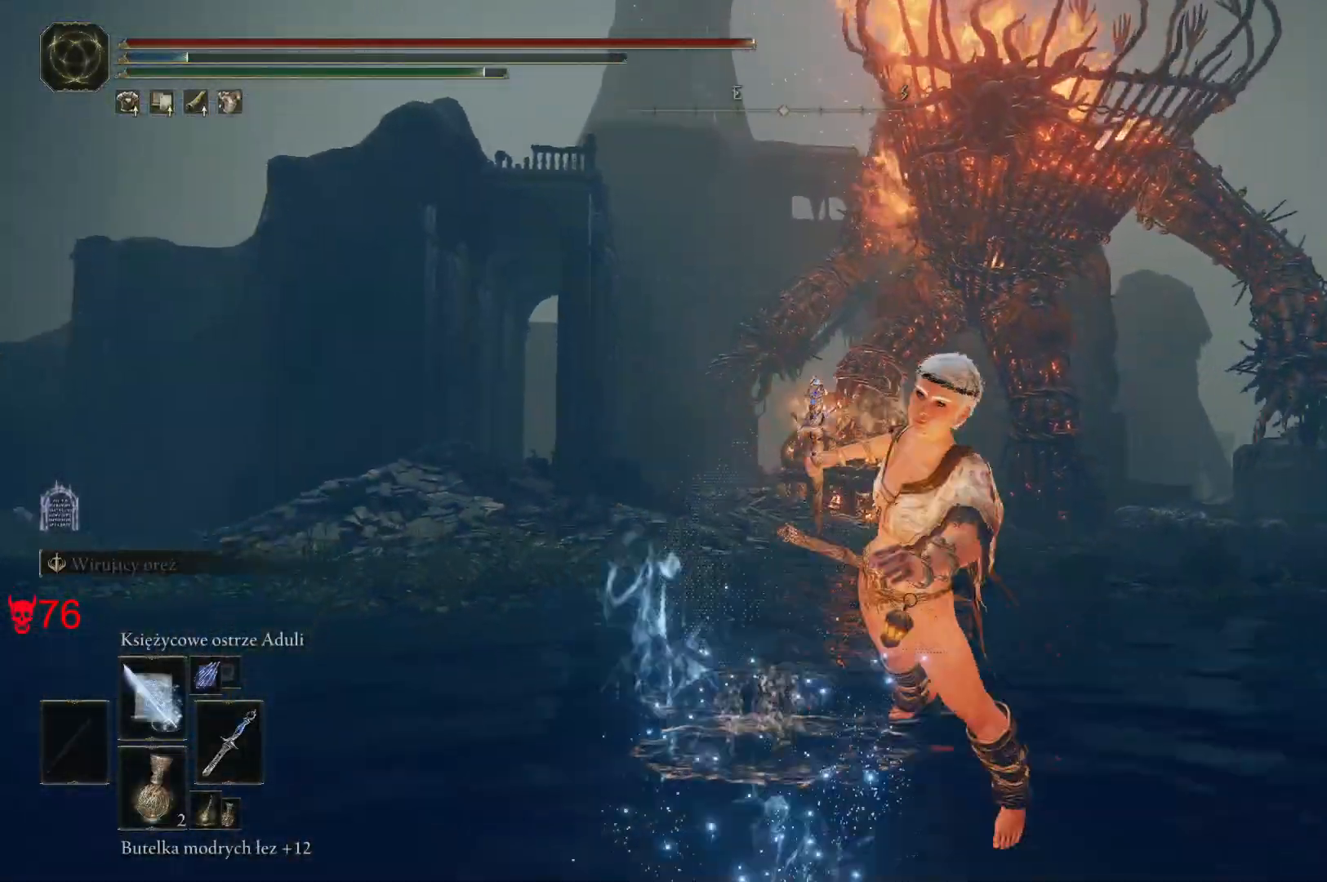
{"keys": ["d", "s"], "mouse": [], "events": [[483, "d", "down"]]}
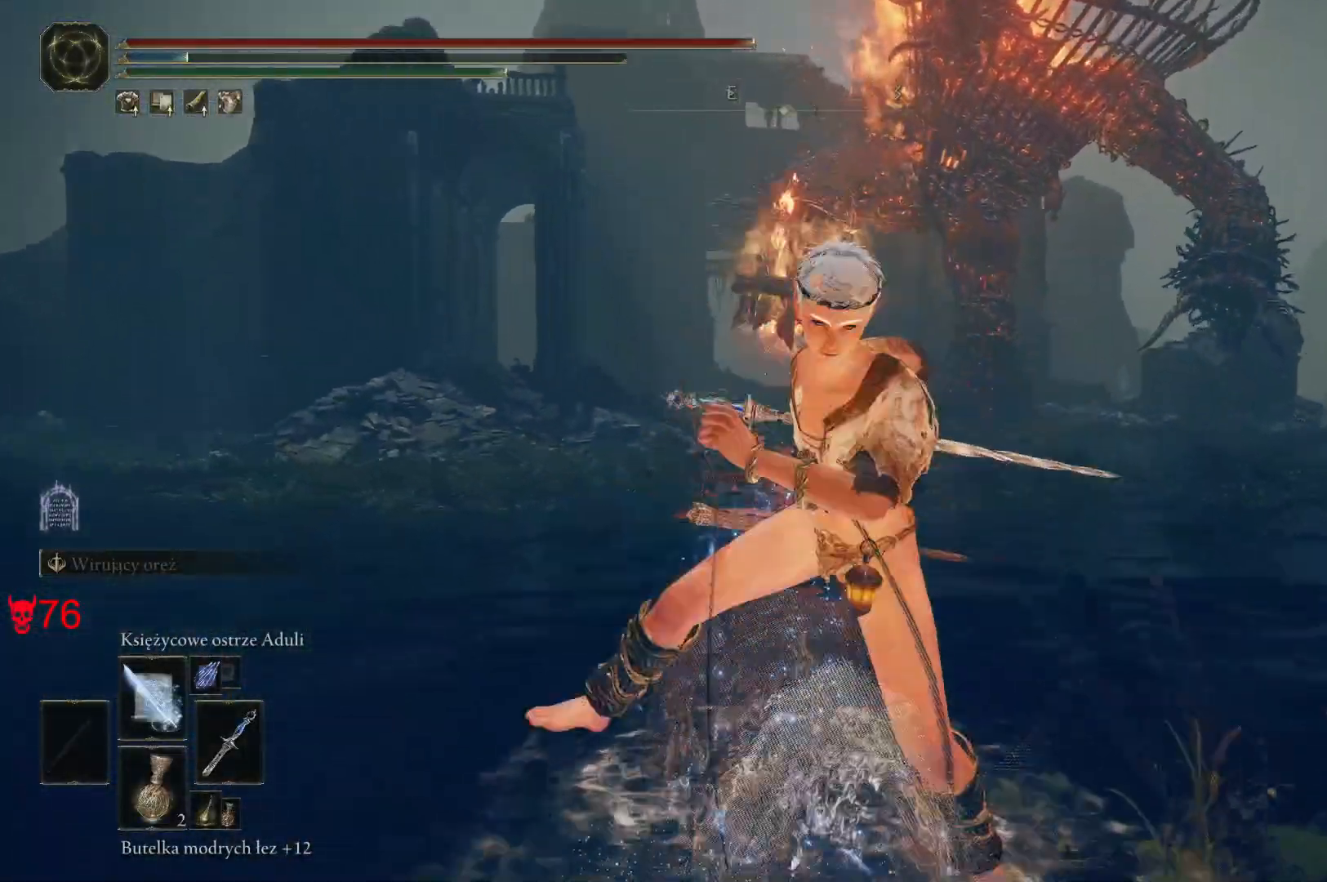
{"keys": ["d", "s", "space"], "mouse": [], "events": [[400, "space", "down"]]}
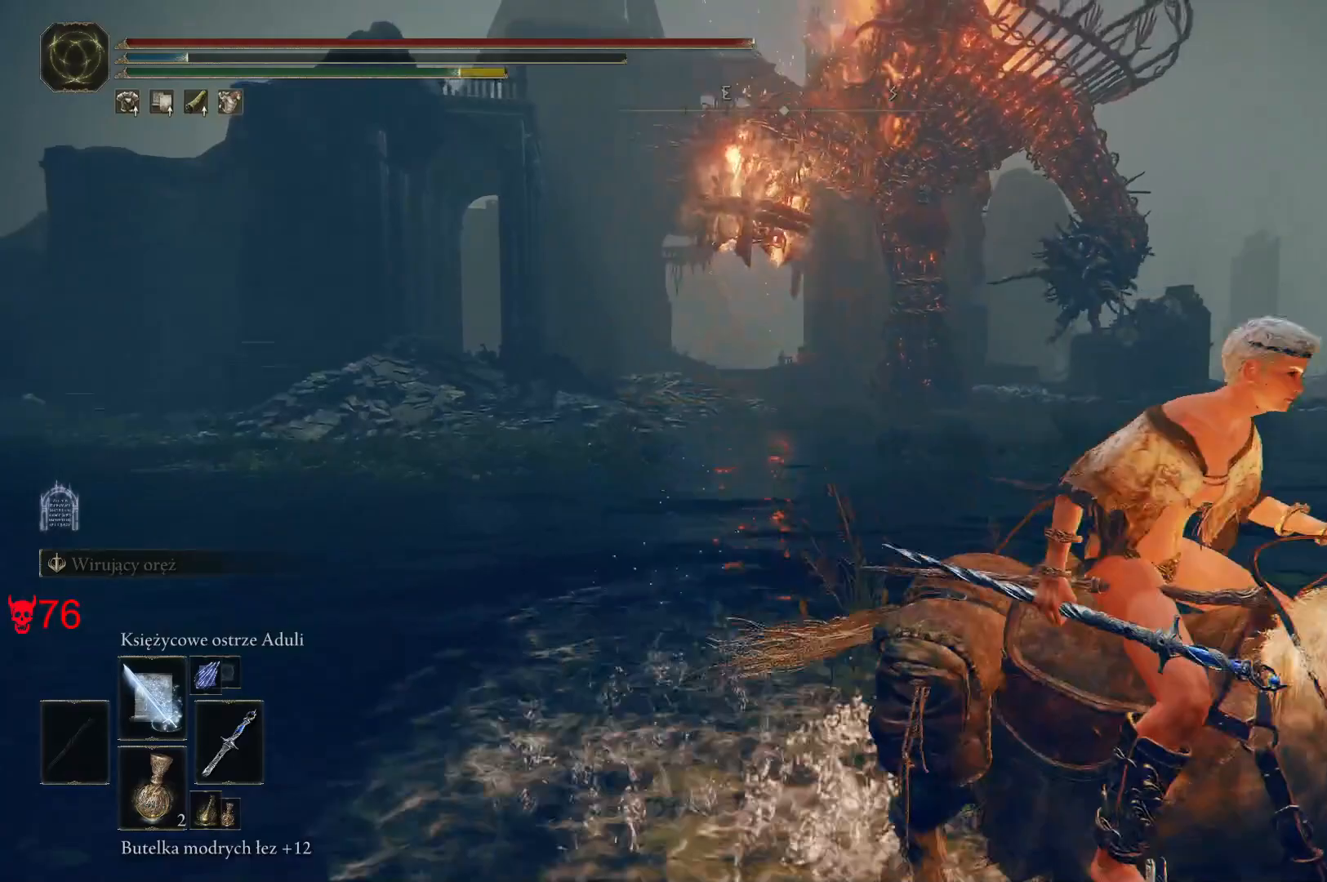
{"keys": ["d"], "mouse": [], "events": [[33, "s", "up"], [100, "space", "up"], [333, "q", "down"], [450, "q", "up"]]}
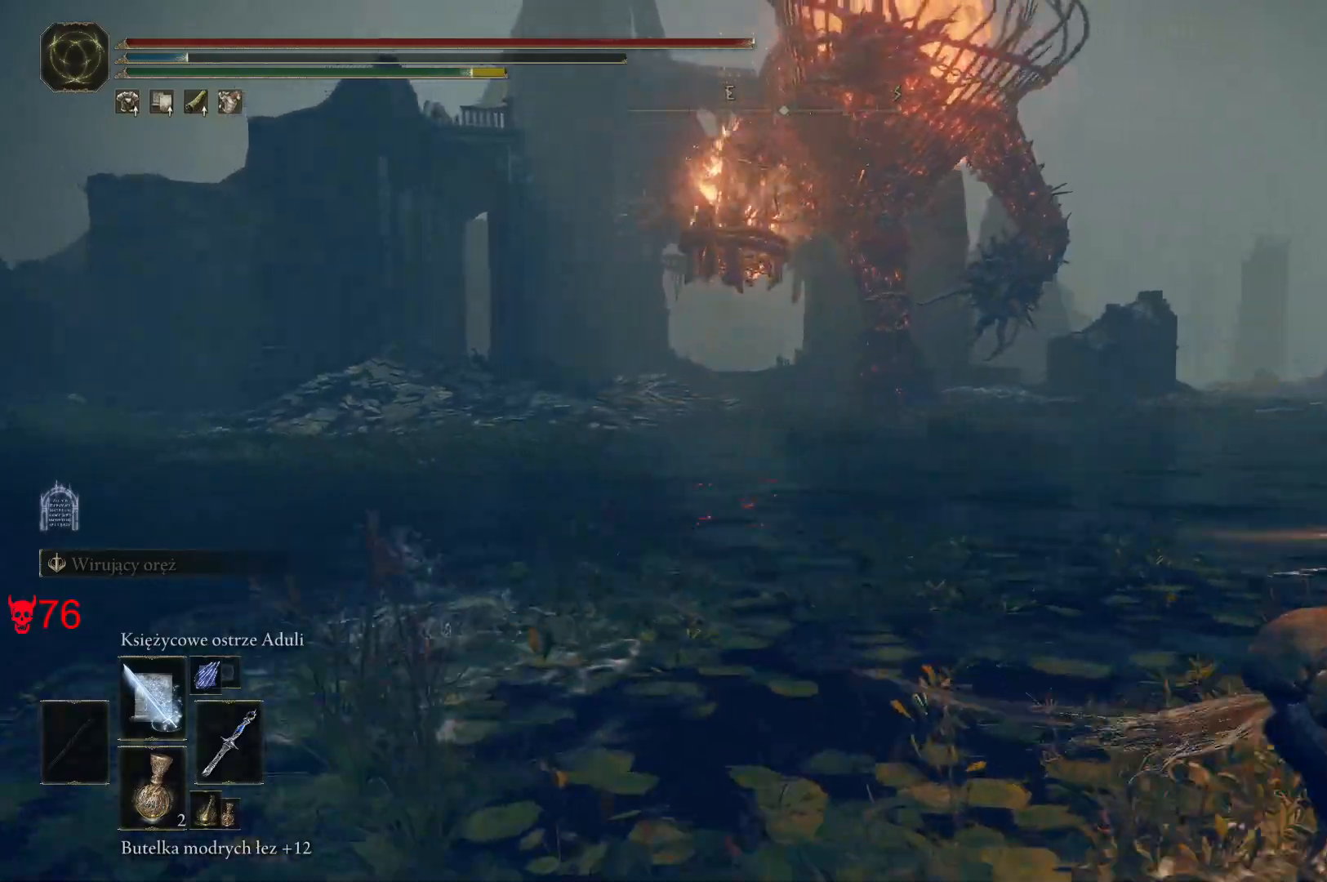
{"keys": ["d", "w"], "mouse": [], "events": [[67, "q", "down"], [200, "q", "up"], [333, "w", "down"]]}
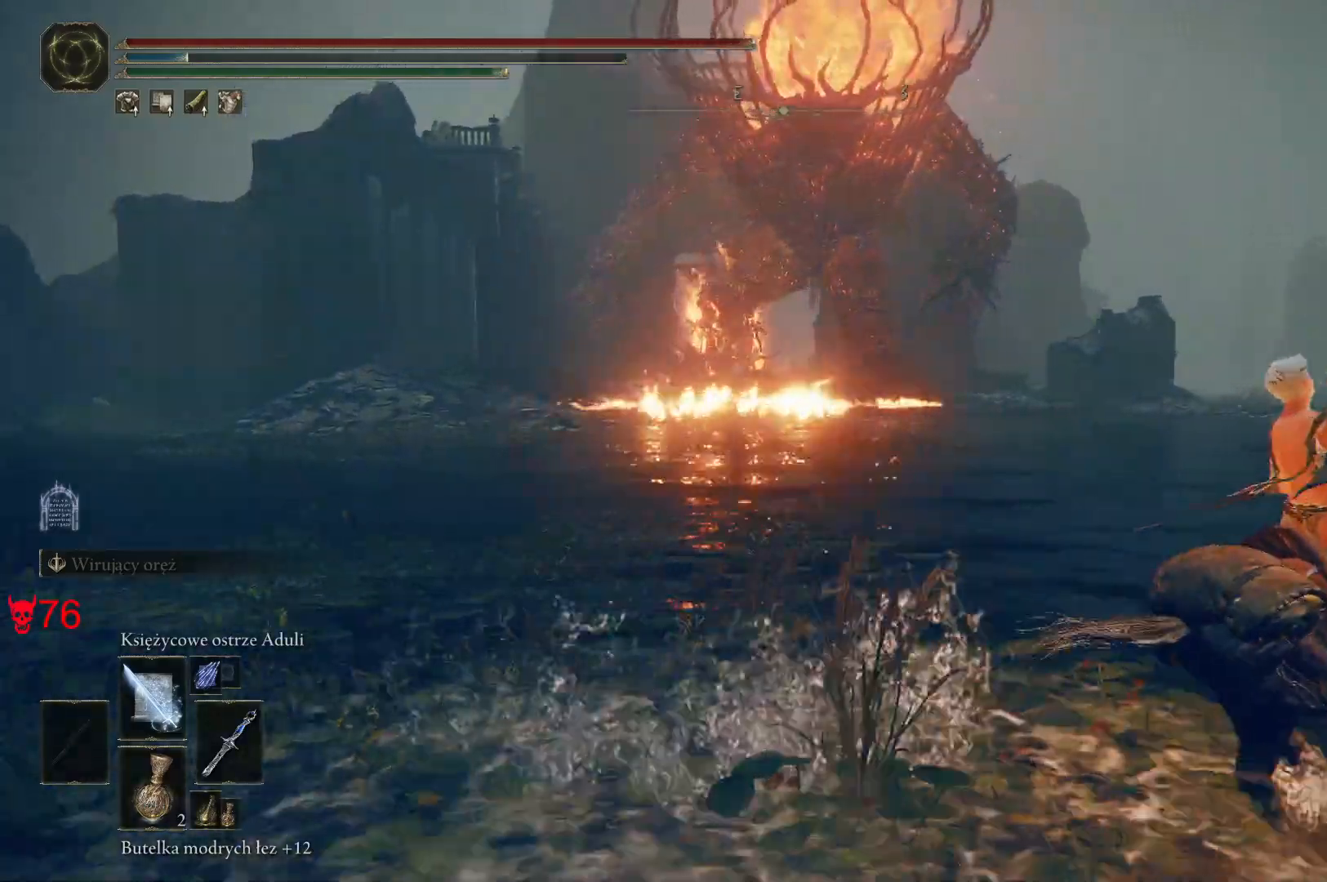
{"keys": ["w"], "mouse": [], "events": [[367, "d", "up"]]}
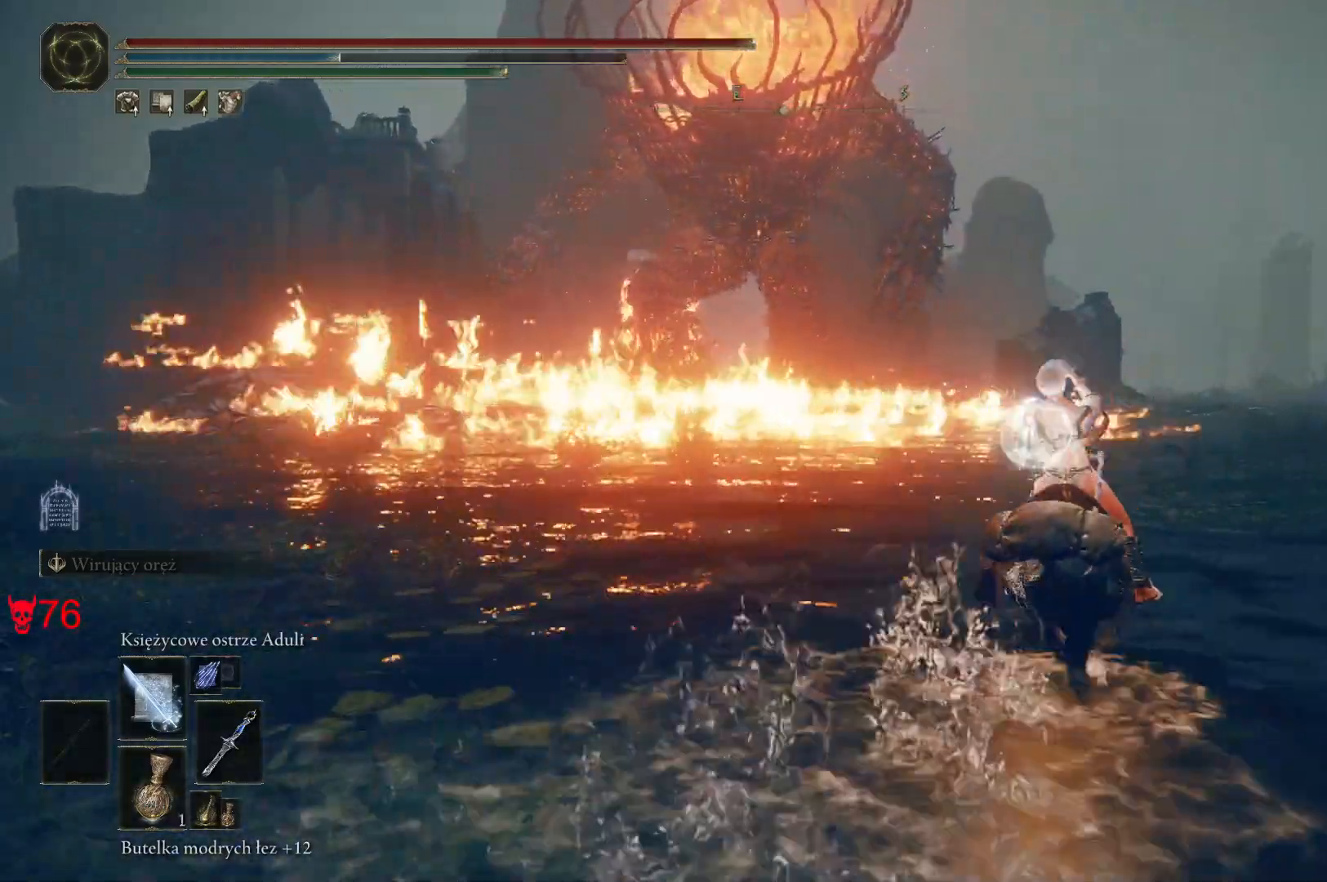
{"keys": ["w"], "mouse": [], "events": []}
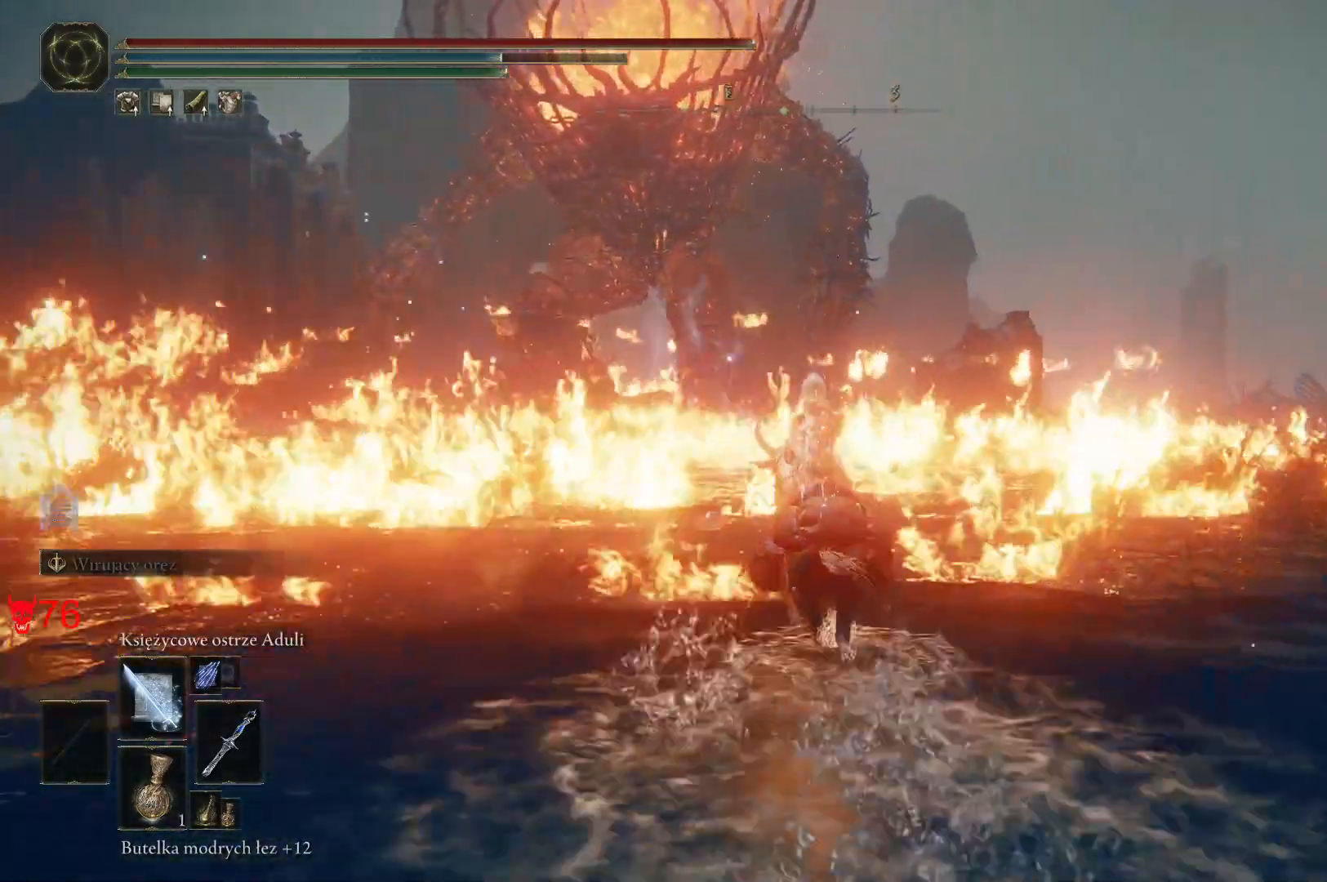
{"keys": ["w"], "mouse": [], "events": []}
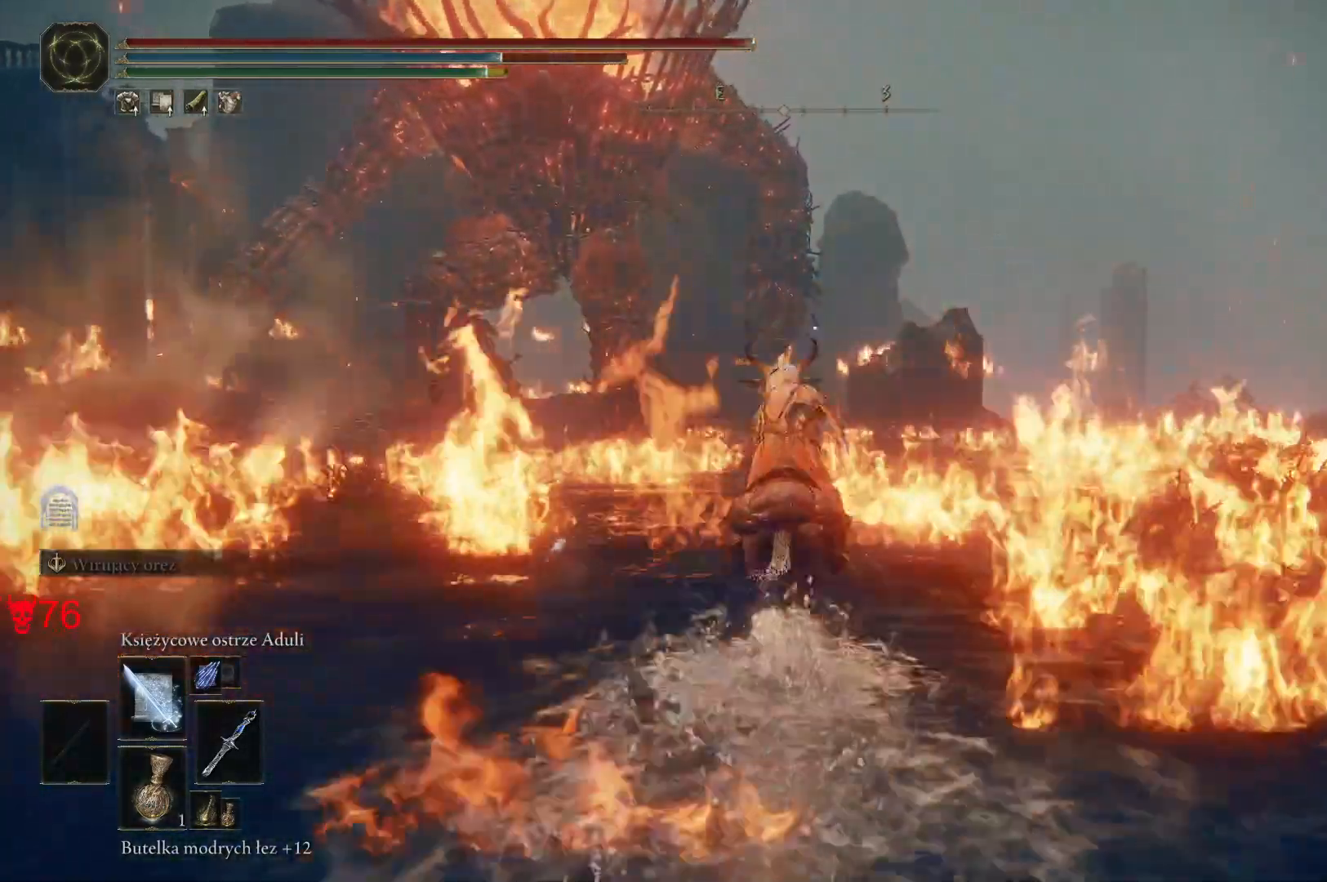
{"keys": ["w"], "mouse": [], "events": []}
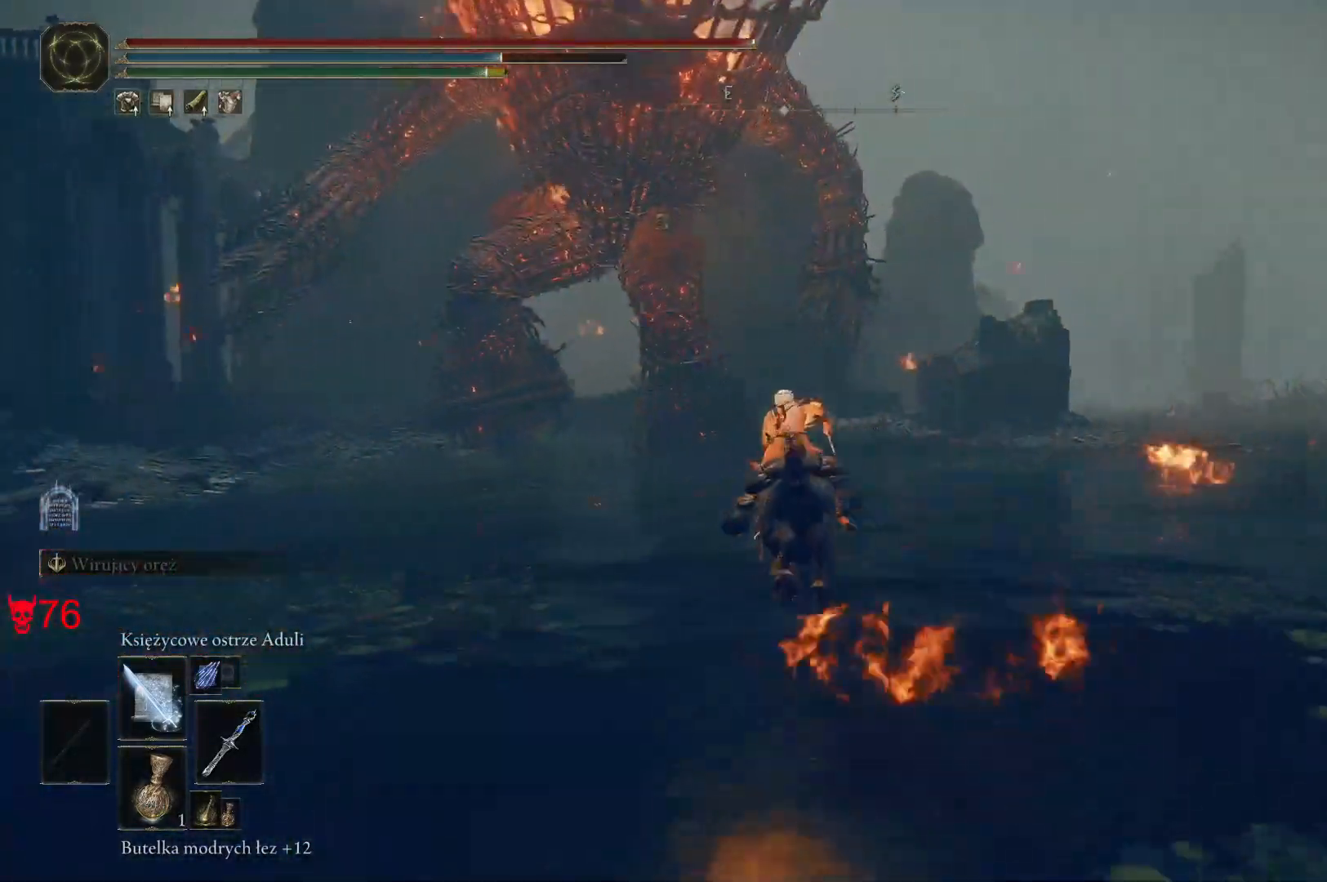
{"keys": ["w"], "mouse": [], "events": []}
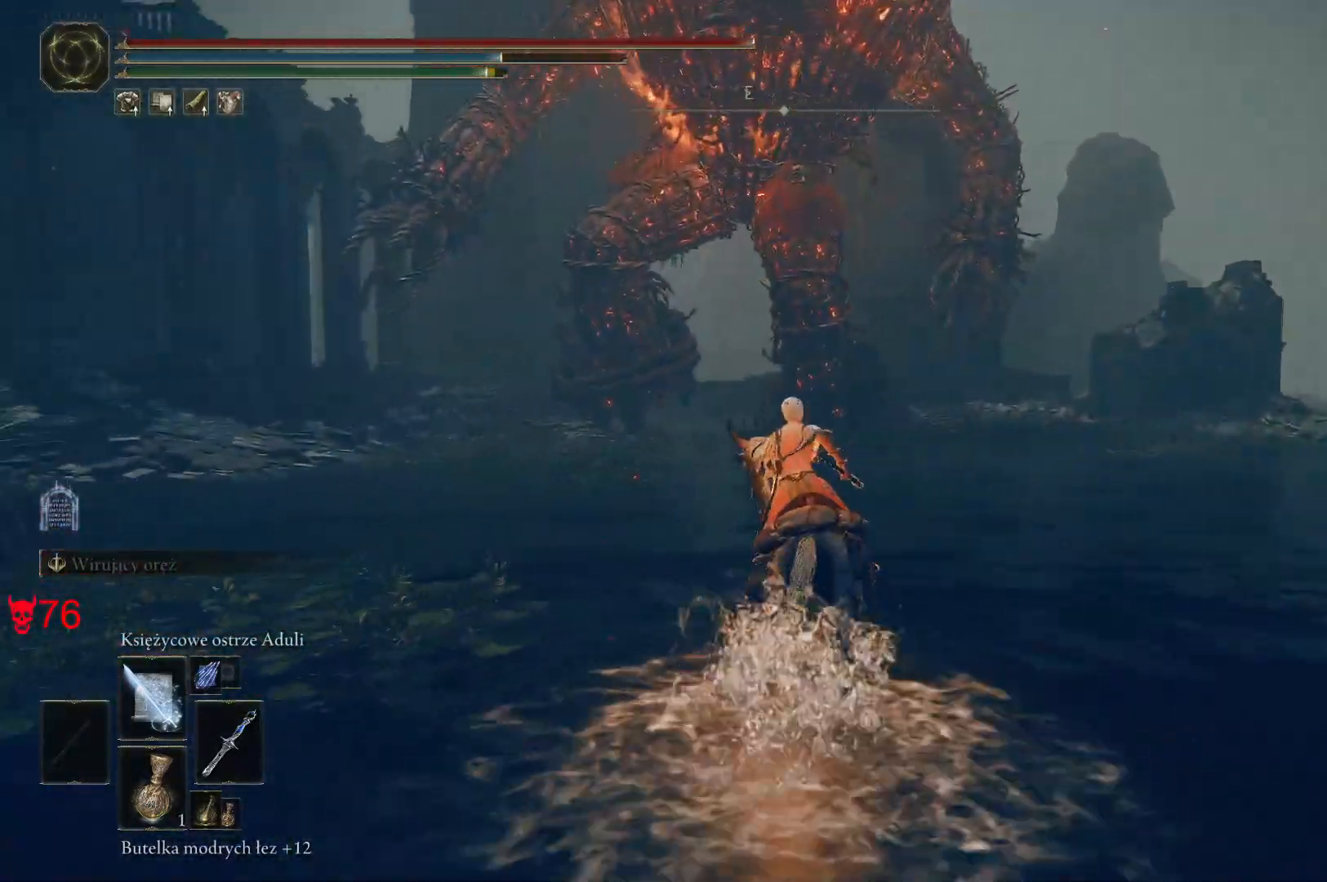
{"keys": ["w"], "mouse": [], "events": []}
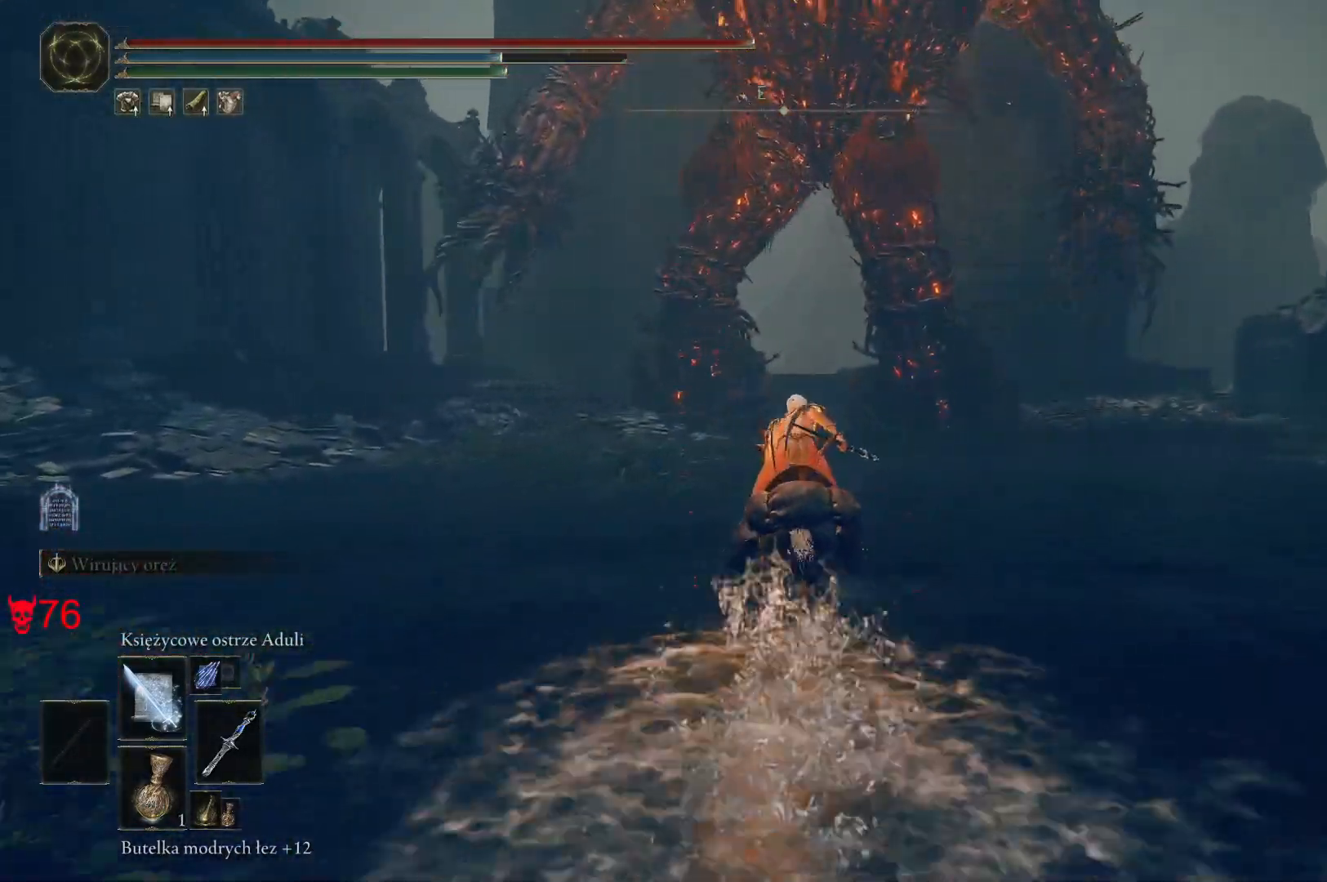
{"keys": ["w"], "mouse": [], "events": []}
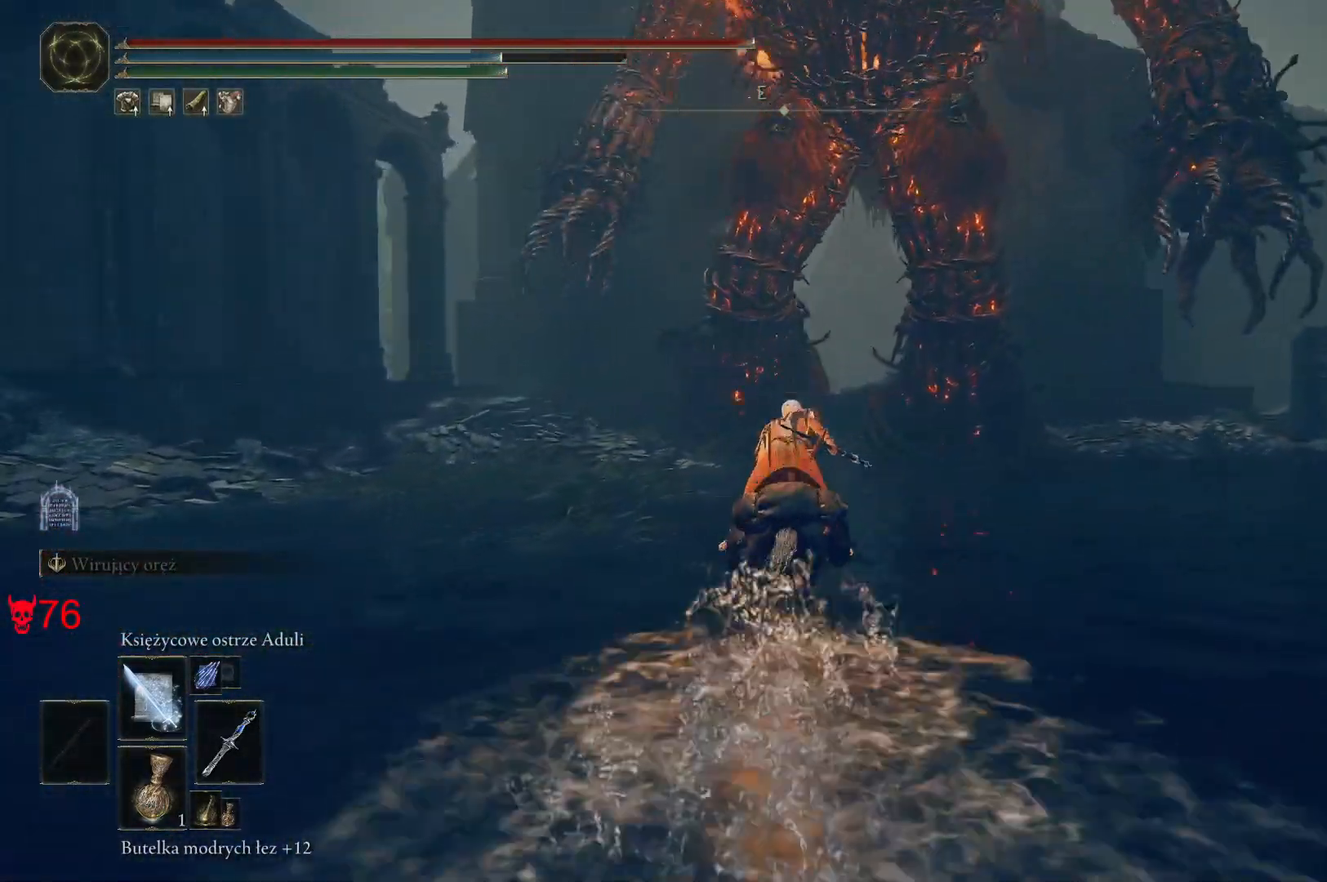
{"keys": ["w"], "mouse": [], "events": []}
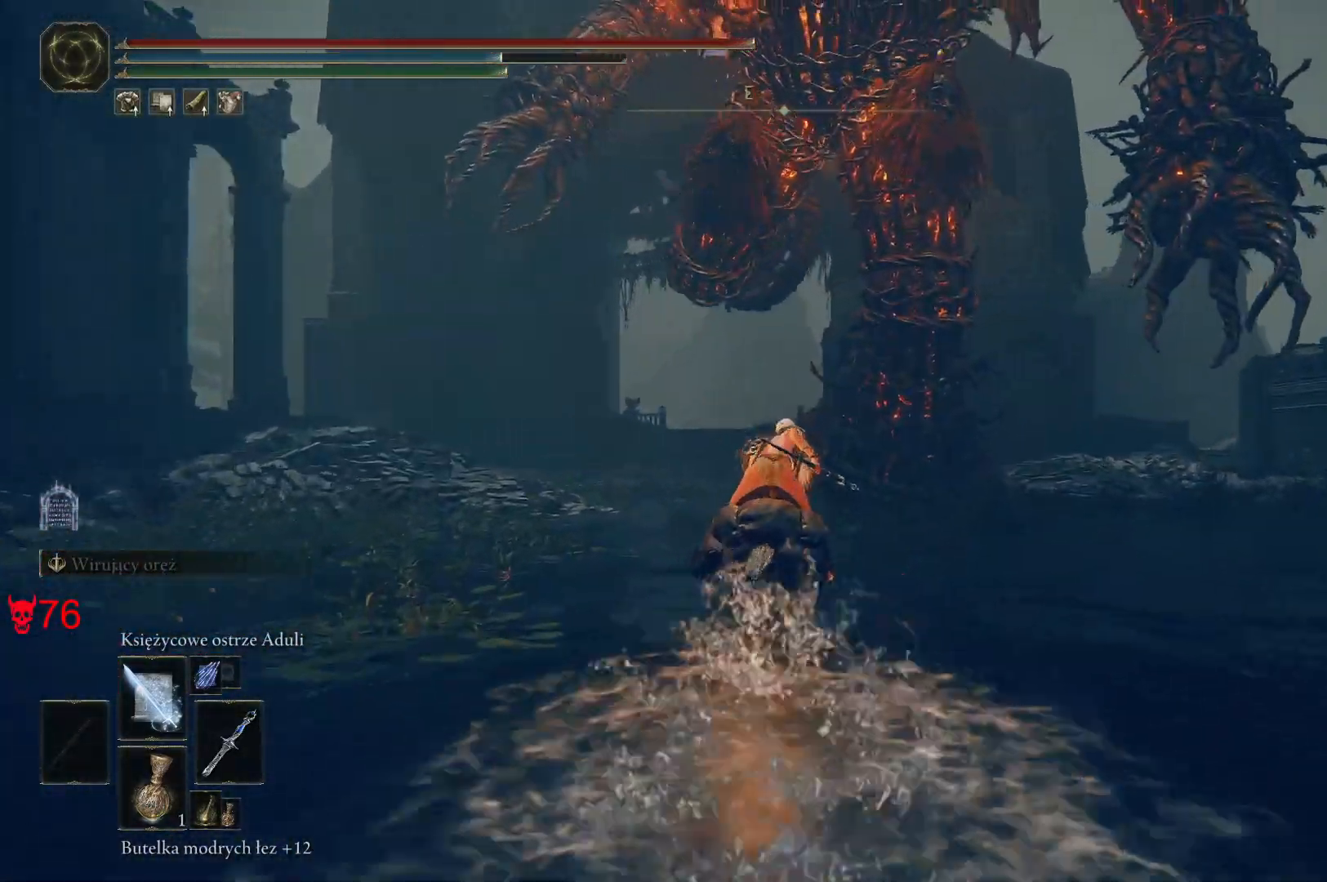
{"keys": ["w"], "mouse": [], "events": []}
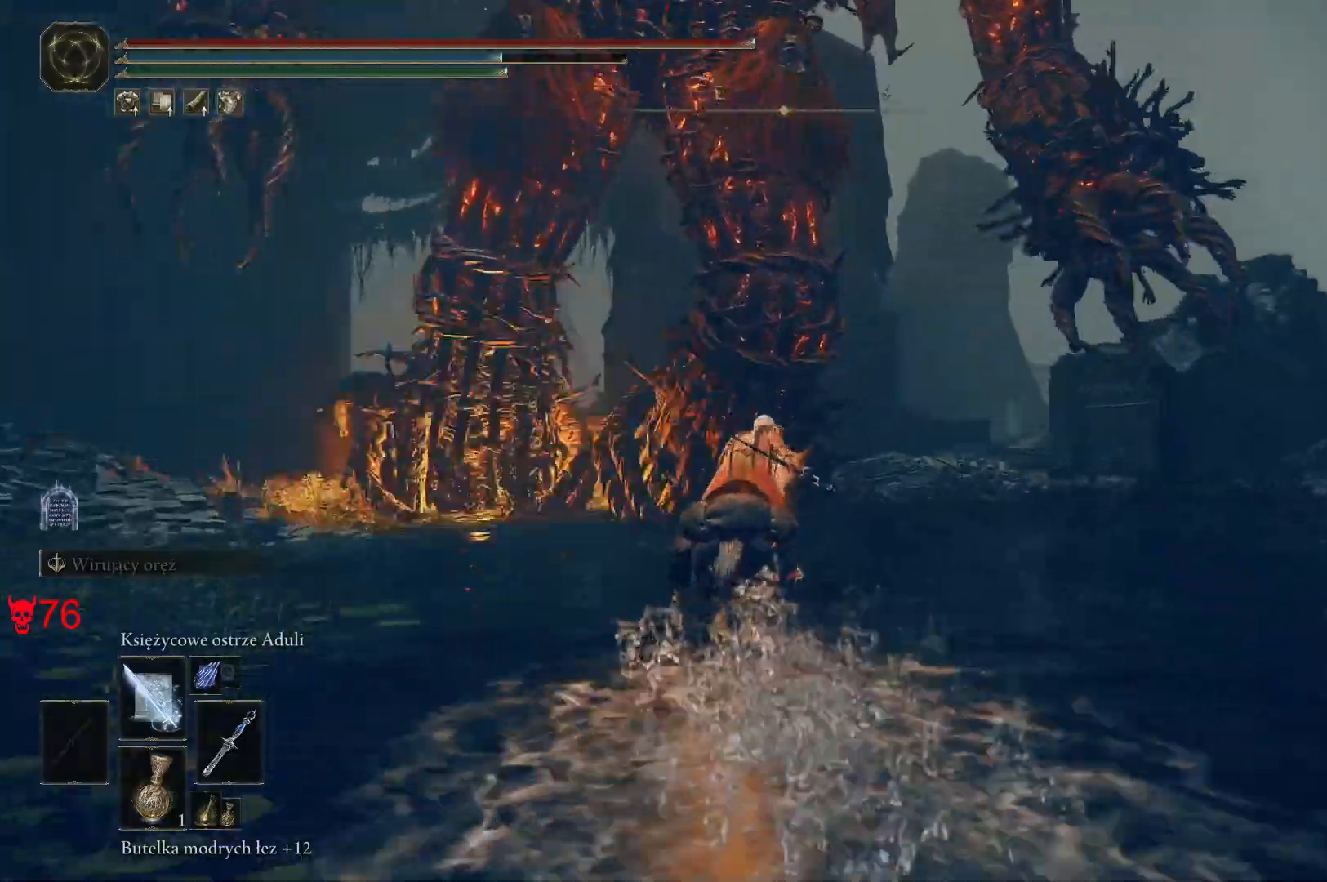
{"keys": ["w"], "mouse": [], "events": []}